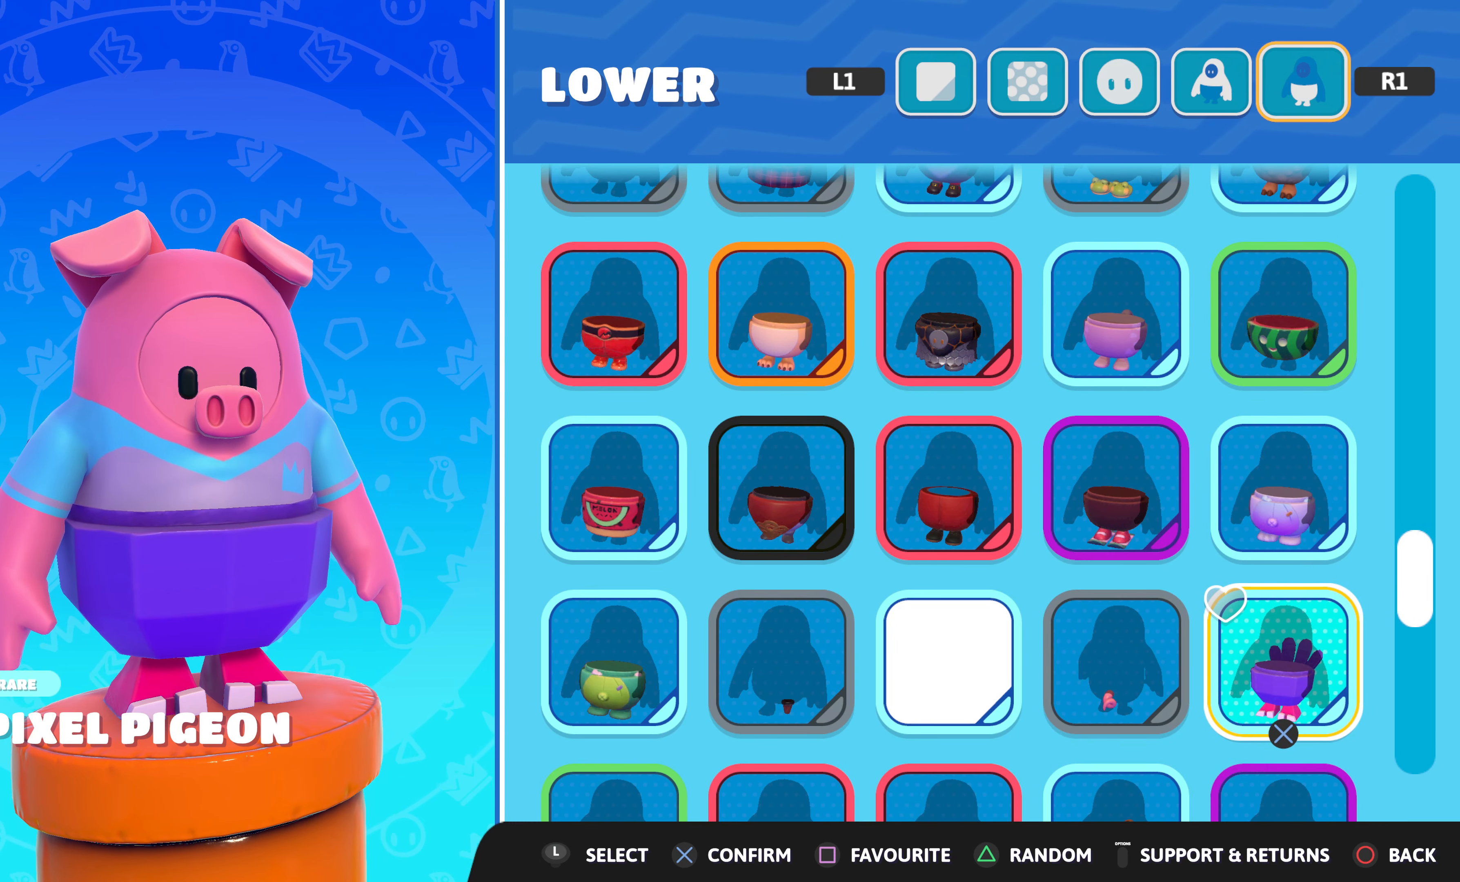
Gameplay with a controller (PlayStation layout); each line is a JSON object with the inputs held at the frame after it. "events" lists button and stick changes between this image and that frame as [ms after this image, input, new state], when the widget could be followed in between.
{"buttons": [], "left_stick": "center", "right_stick": "center", "events": []}
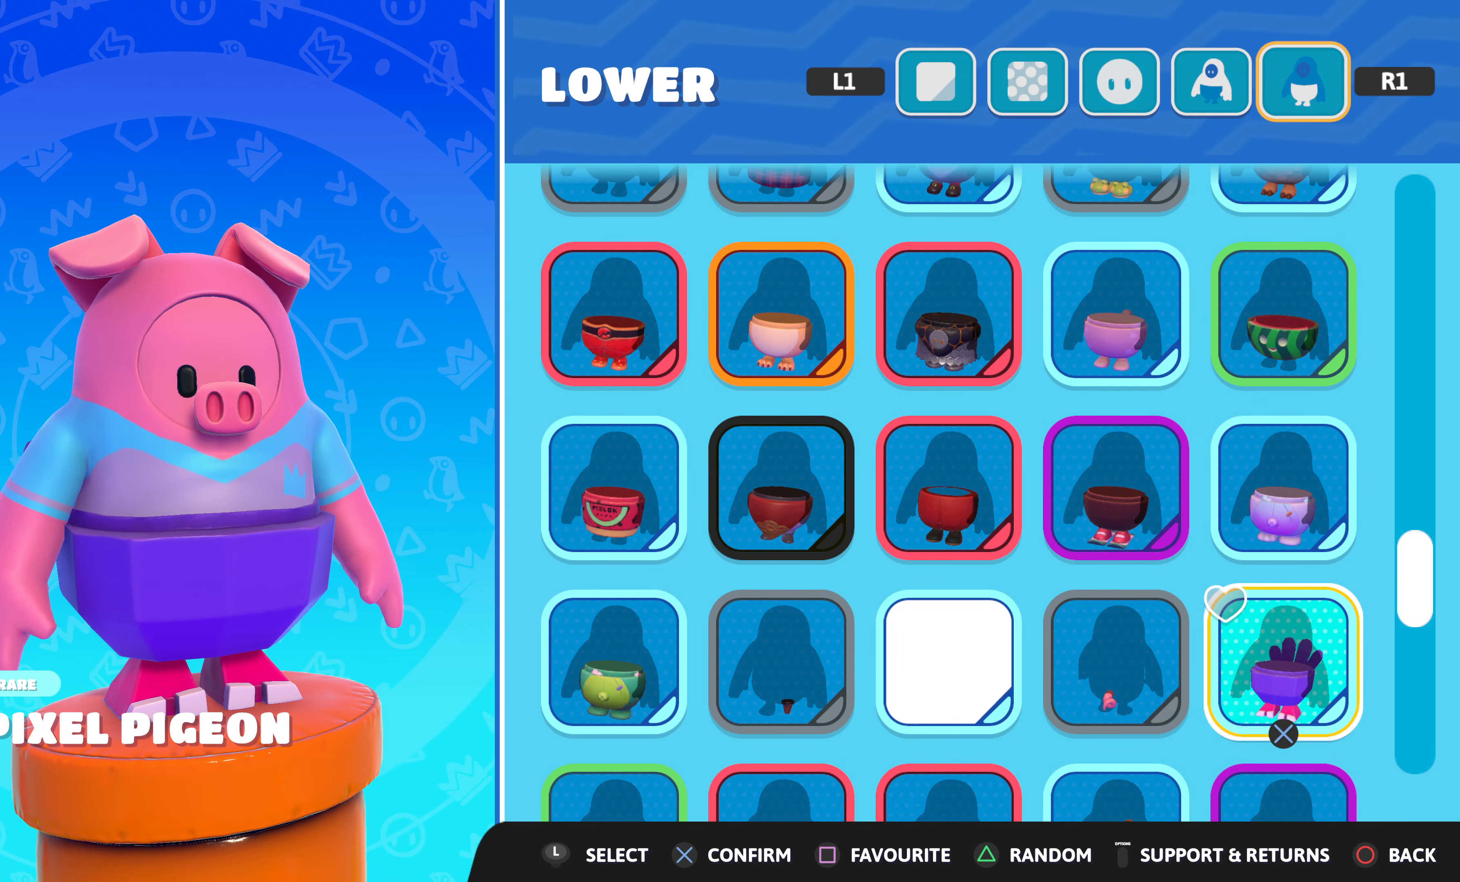
{"buttons": [], "left_stick": "center", "right_stick": "center", "events": [[417, "DPAD_DOWN", "down"], [483, "DPAD_DOWN", "up"]]}
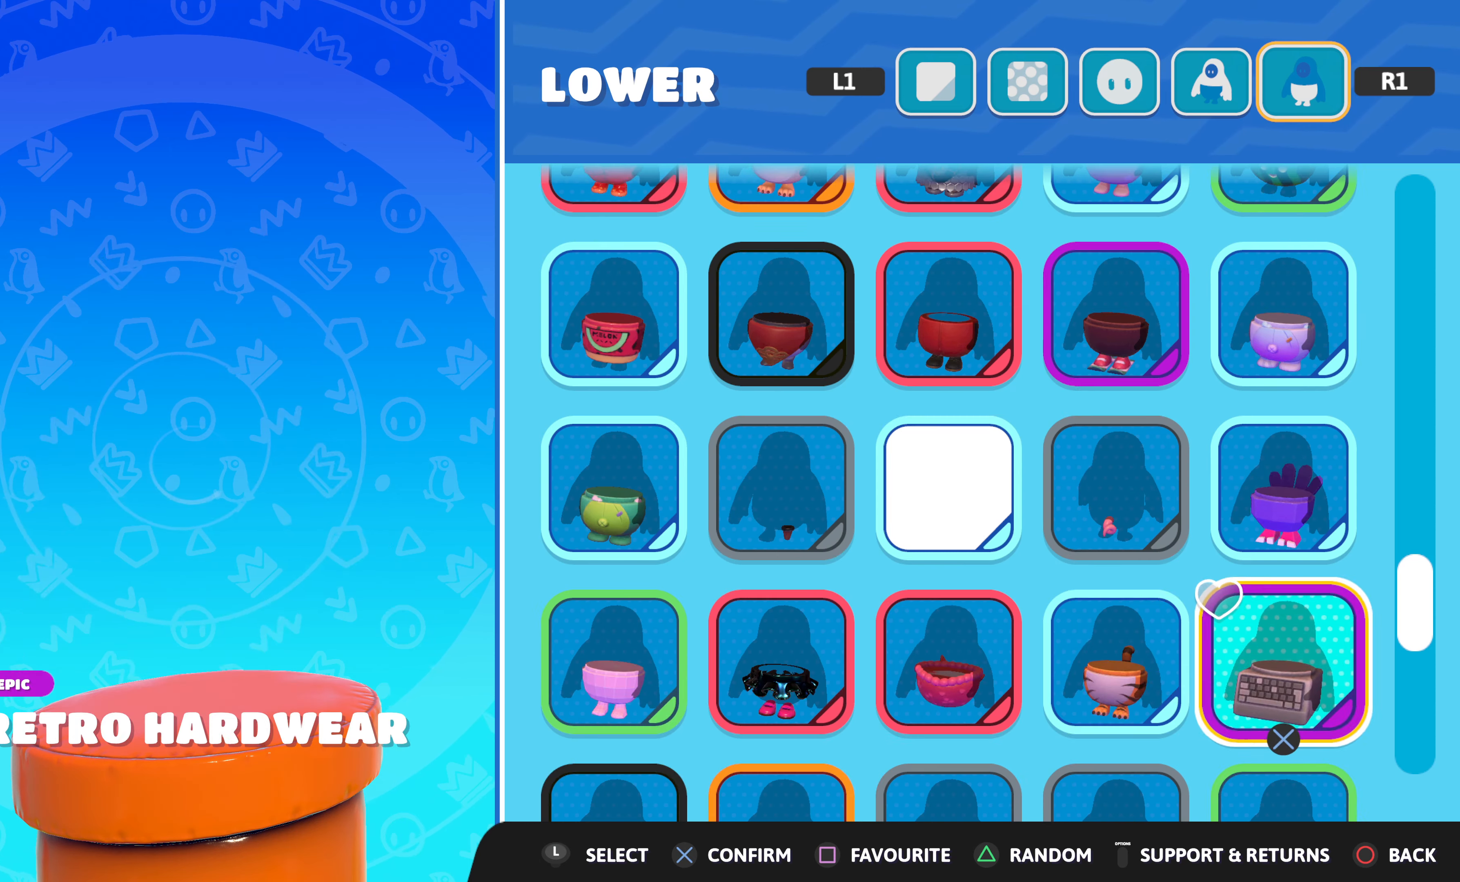
{"buttons": [], "left_stick": "center", "right_stick": "center", "events": []}
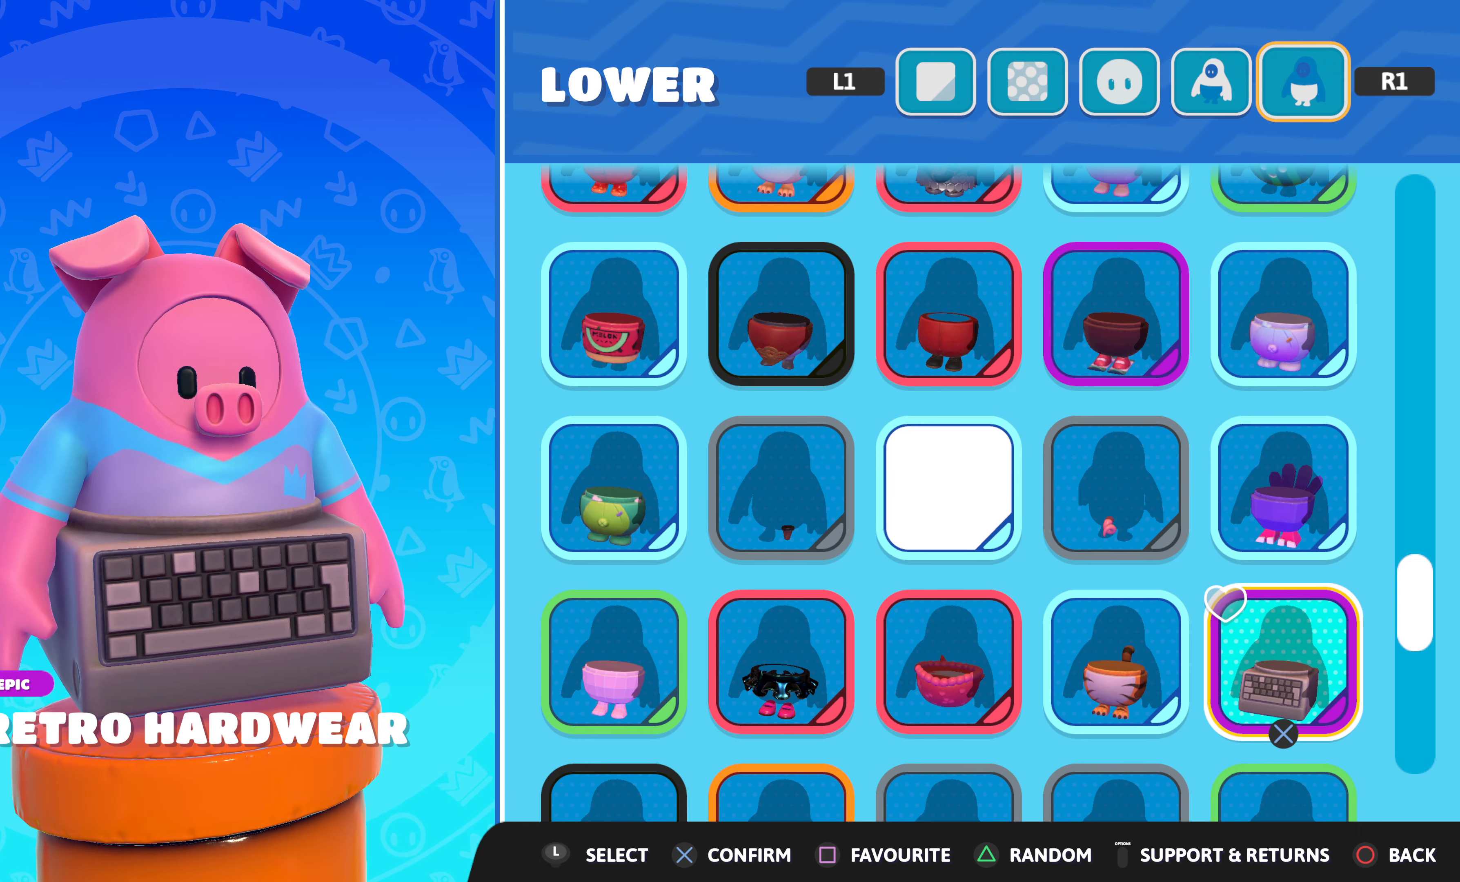
{"buttons": [], "left_stick": "center", "right_stick": "center", "events": []}
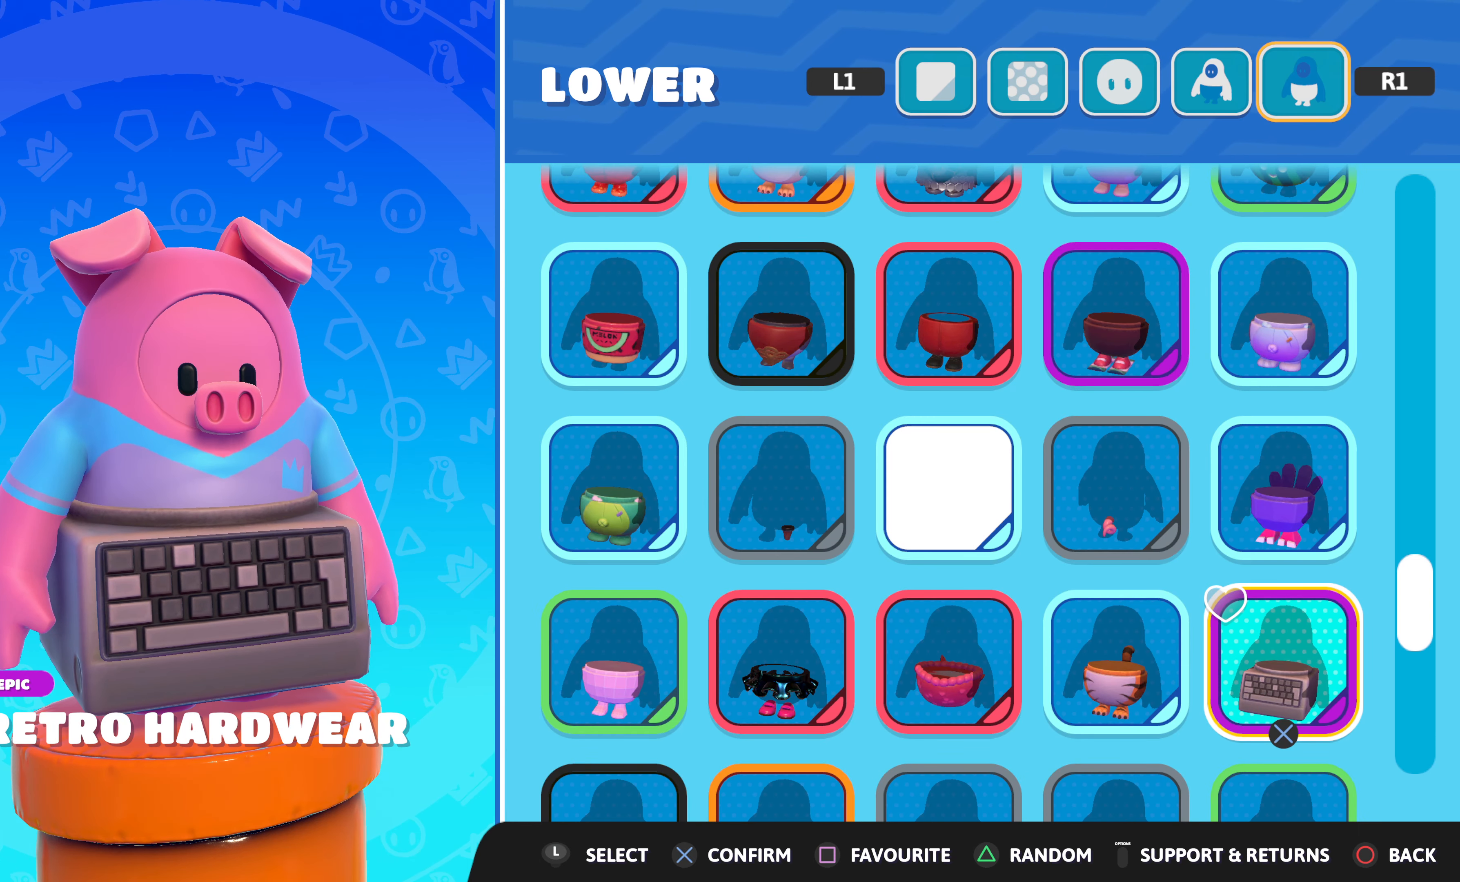
{"buttons": [], "left_stick": "center", "right_stick": "center", "events": [[267, "DPAD_LEFT", "down"], [317, "DPAD_LEFT", "up"]]}
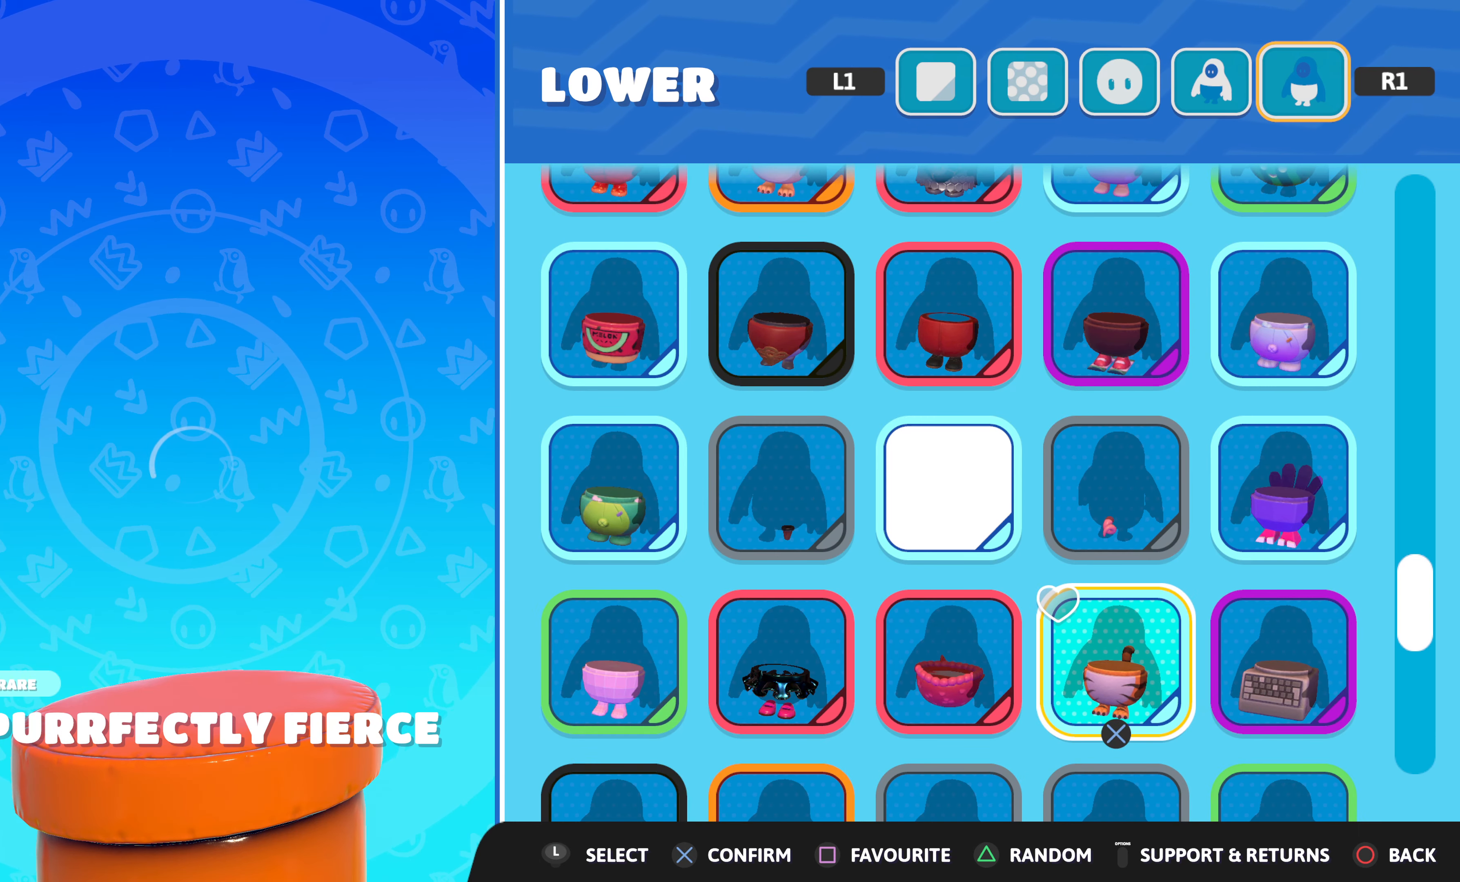
{"buttons": [], "left_stick": "center", "right_stick": "center", "events": []}
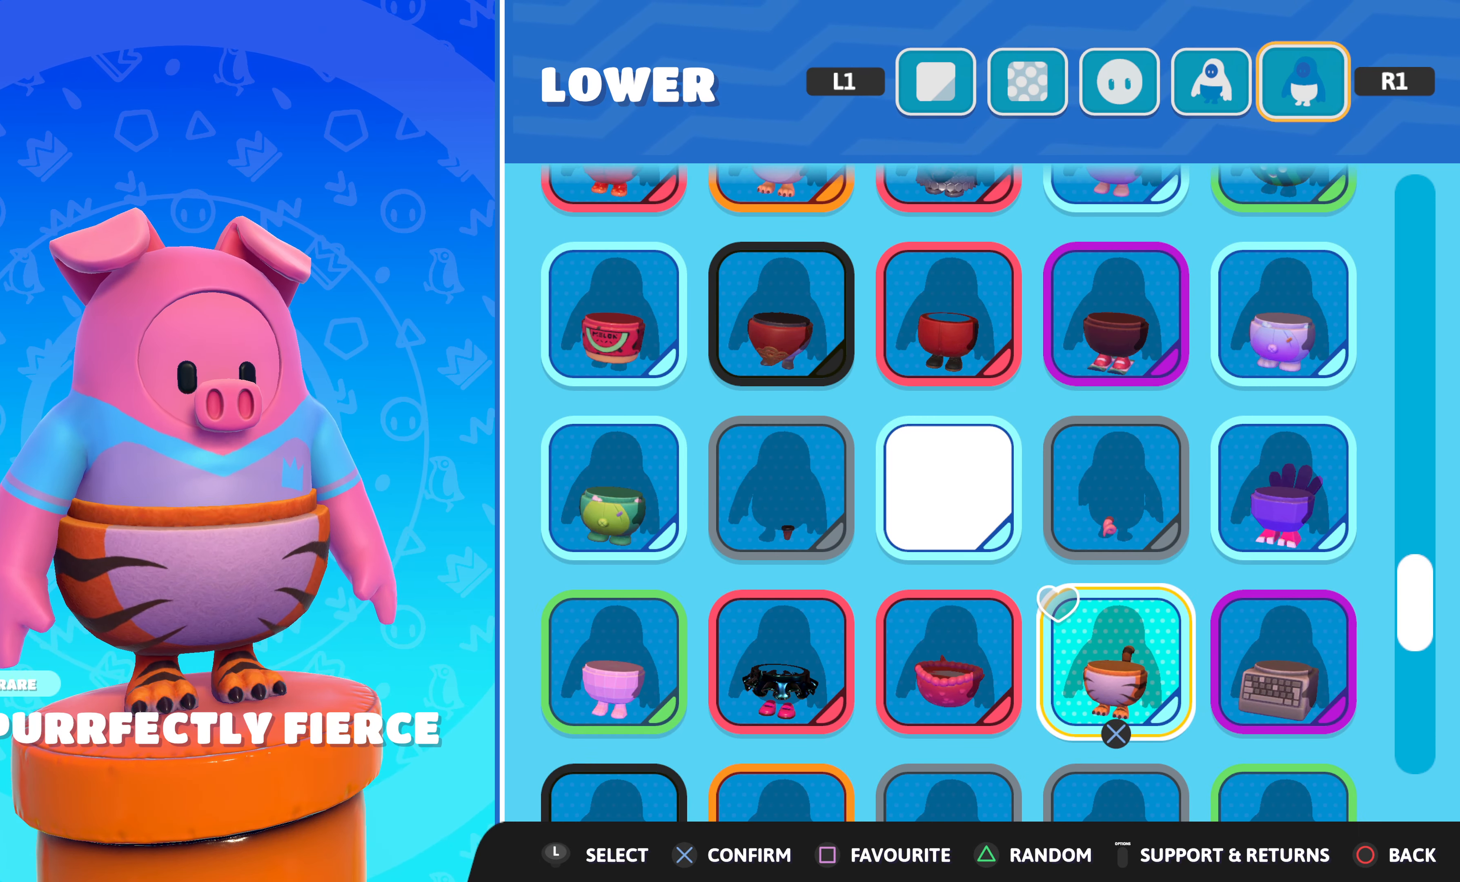
{"buttons": [], "left_stick": "center", "right_stick": "center", "events": []}
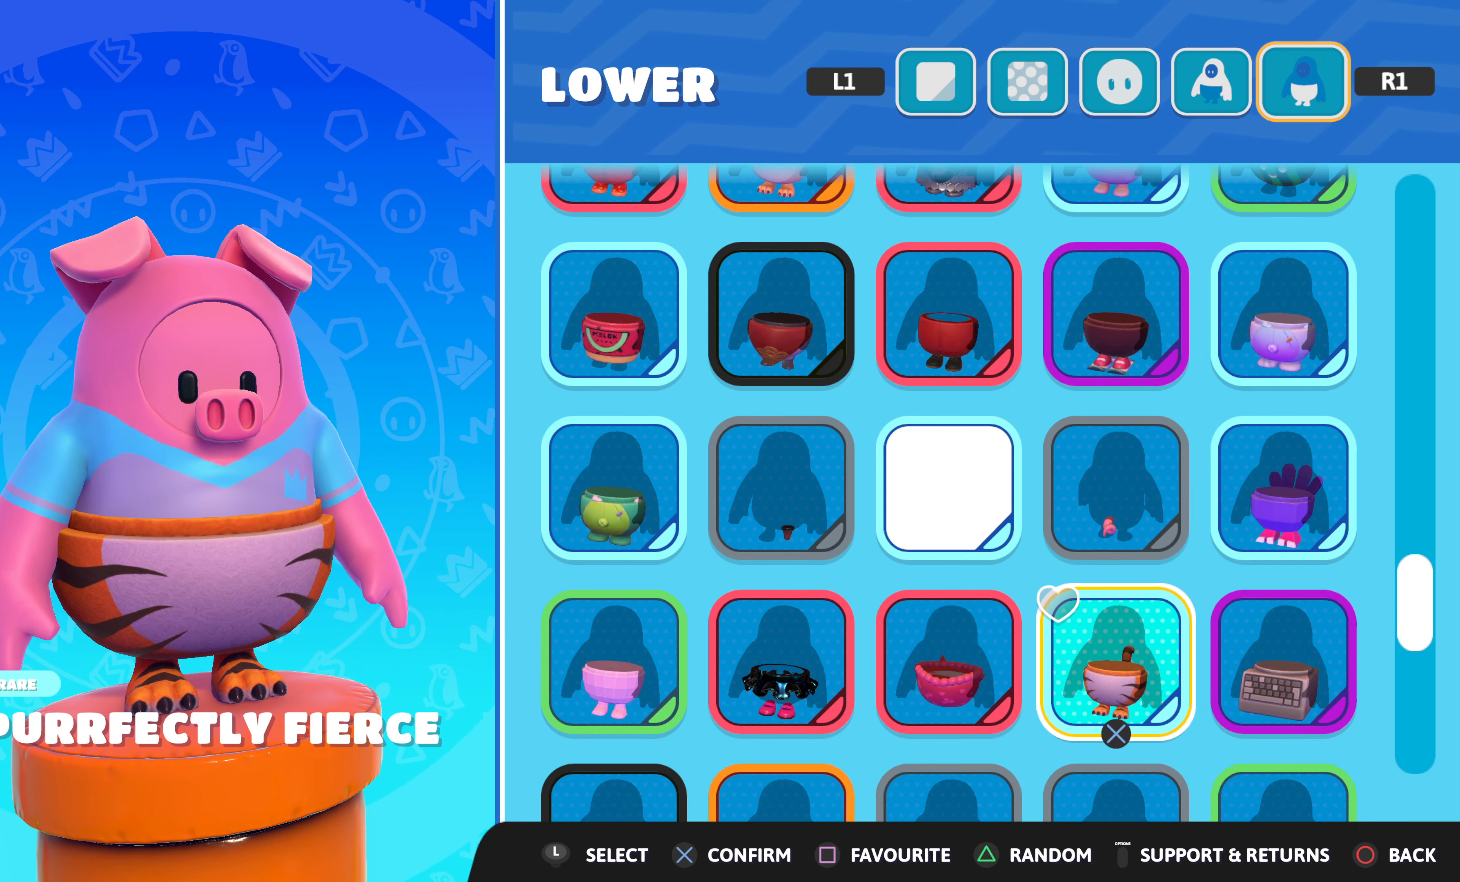
{"buttons": [], "left_stick": "center", "right_stick": "center", "events": [[217, "DPAD_LEFT", "down"], [317, "DPAD_LEFT", "up"]]}
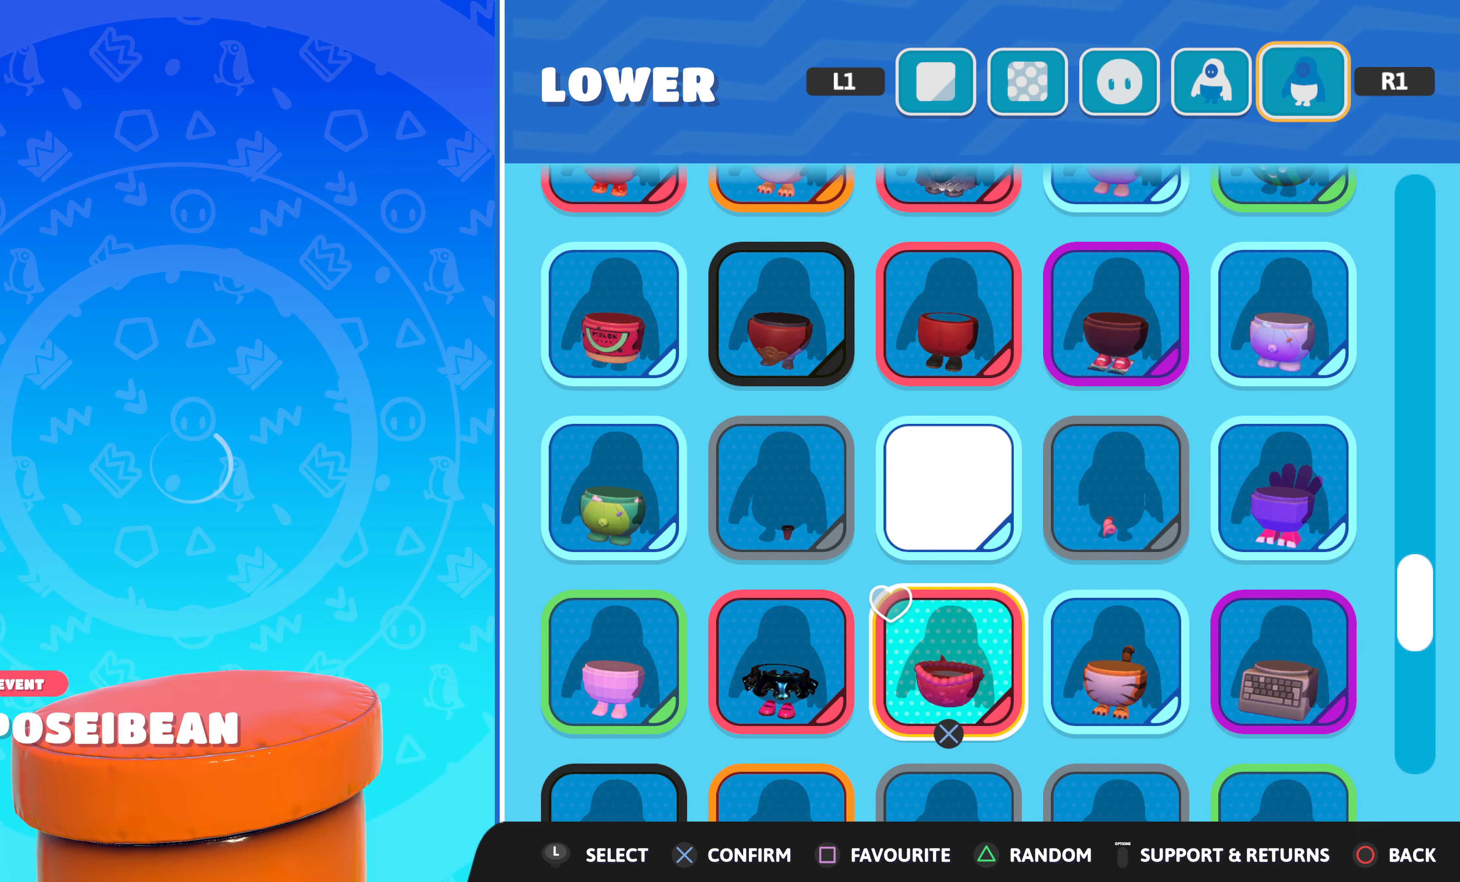
{"buttons": [], "left_stick": "center", "right_stick": "center", "events": []}
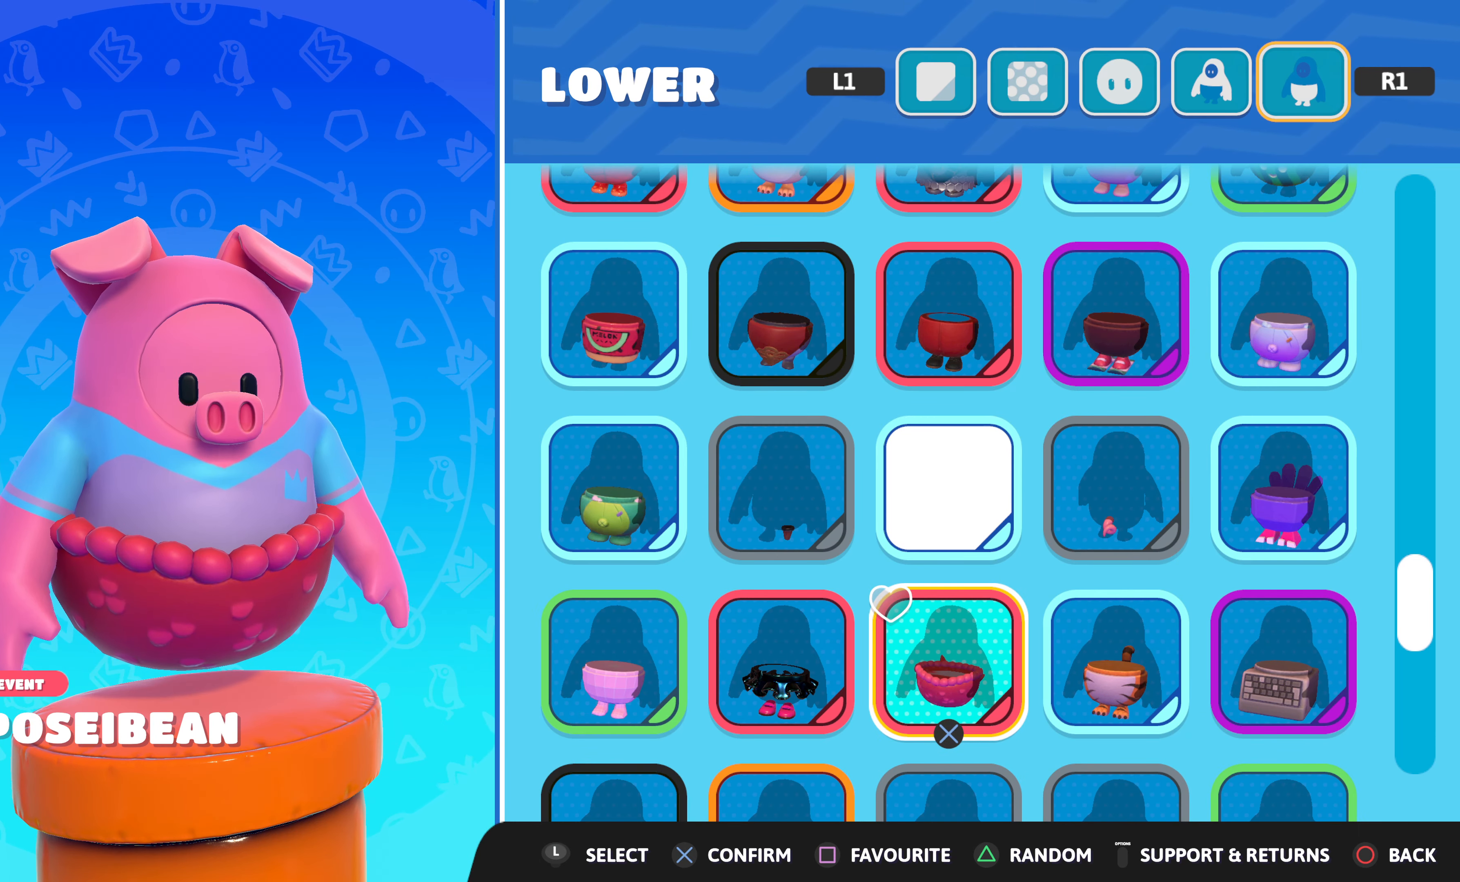
{"buttons": [], "left_stick": "center", "right_stick": "center", "events": [[167, "right_stick", "right"], [467, "right_stick", "center"]]}
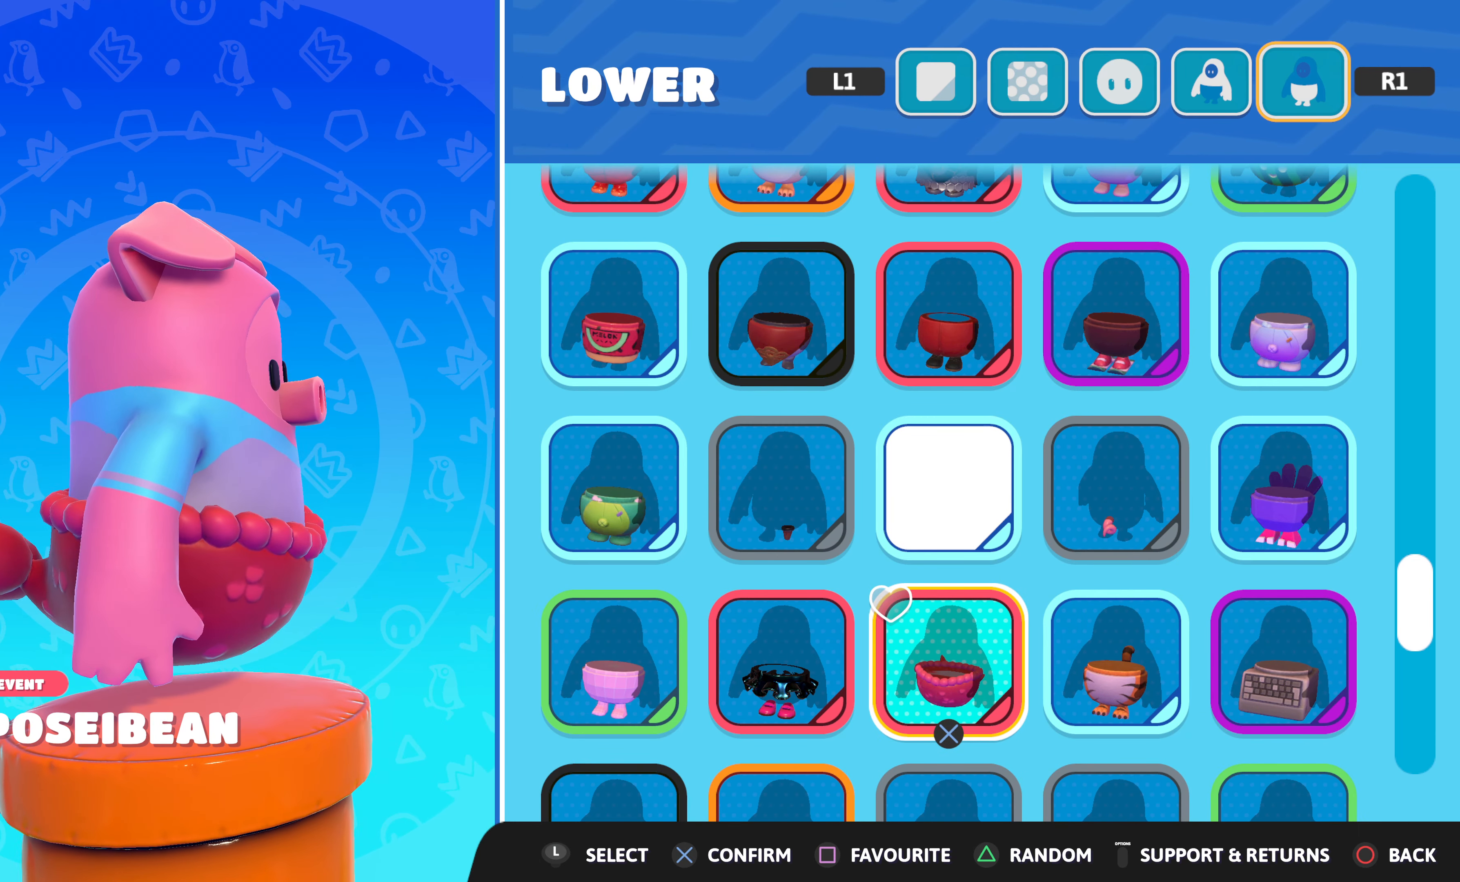
{"buttons": [], "left_stick": "center", "right_stick": "center", "events": [[333, "DPAD_DOWN", "down"], [417, "DPAD_DOWN", "up"]]}
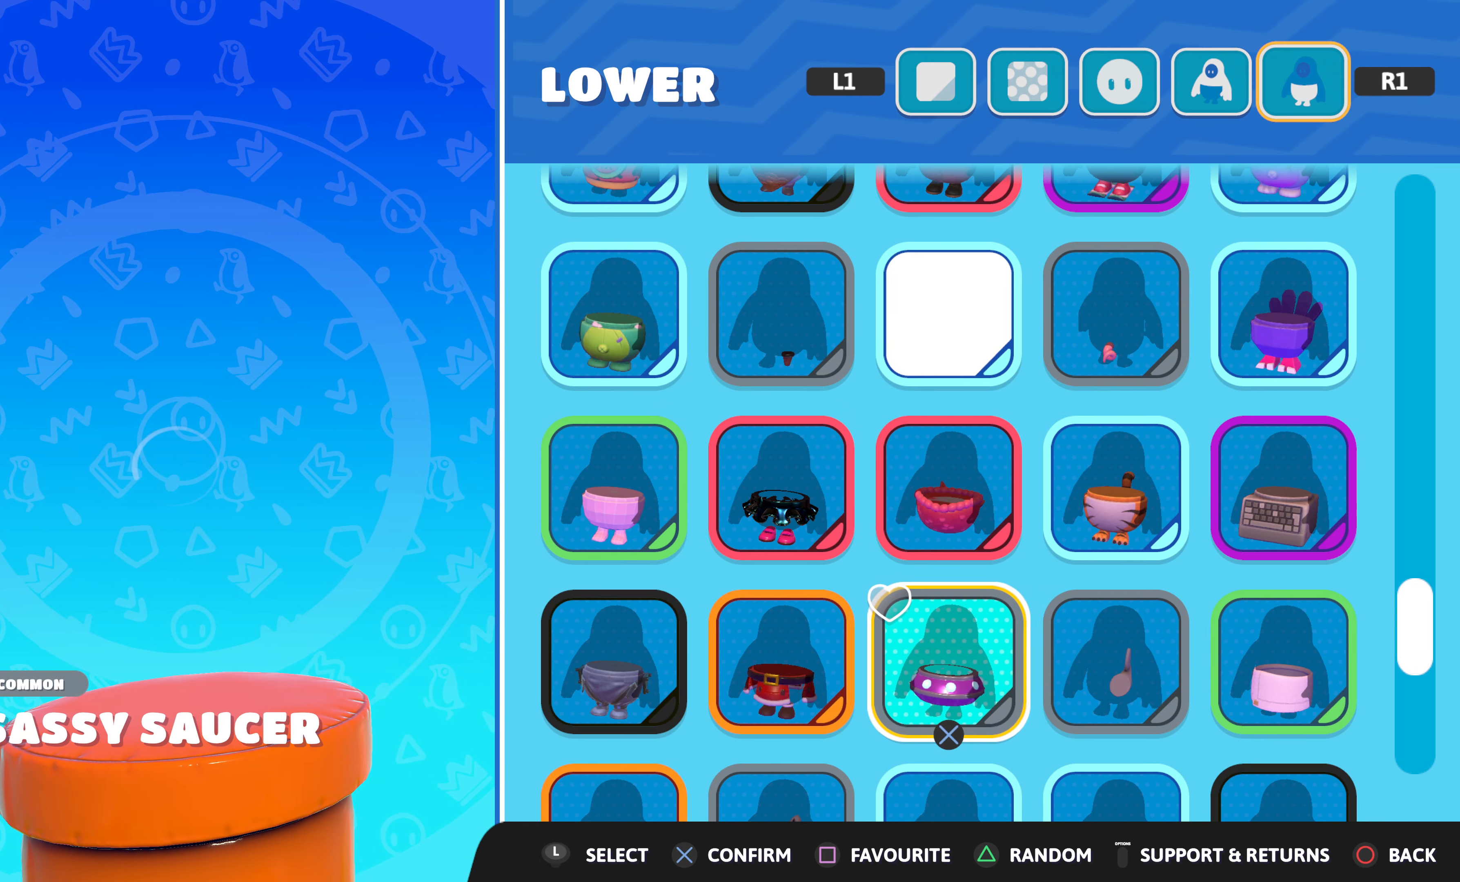
{"buttons": [], "left_stick": "center", "right_stick": "left", "events": [[350, "right_stick", "left"]]}
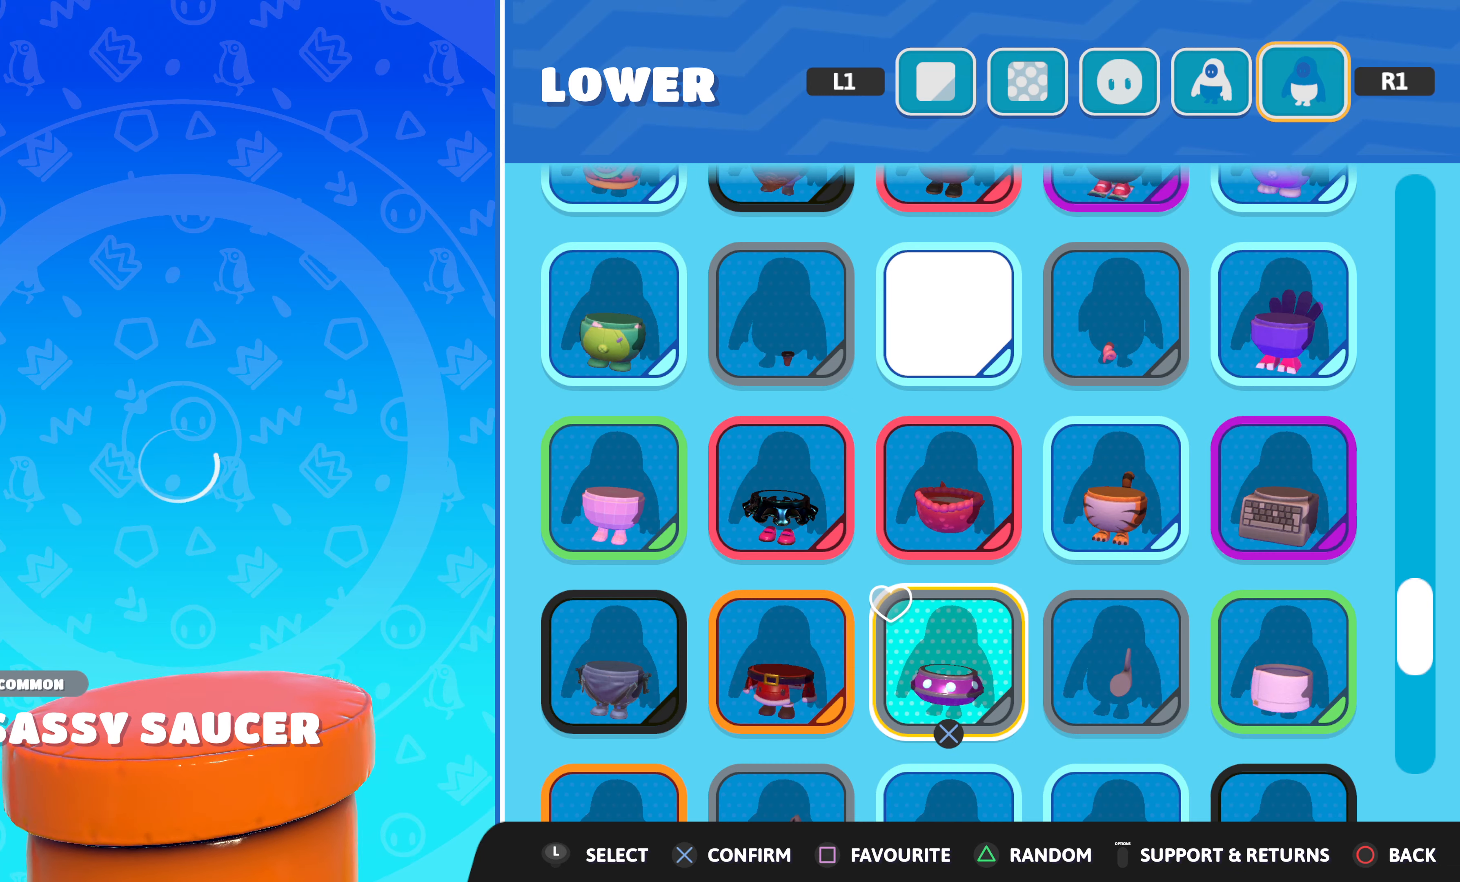
{"buttons": [], "left_stick": "center", "right_stick": "center", "events": [[117, "right_stick", "center"]]}
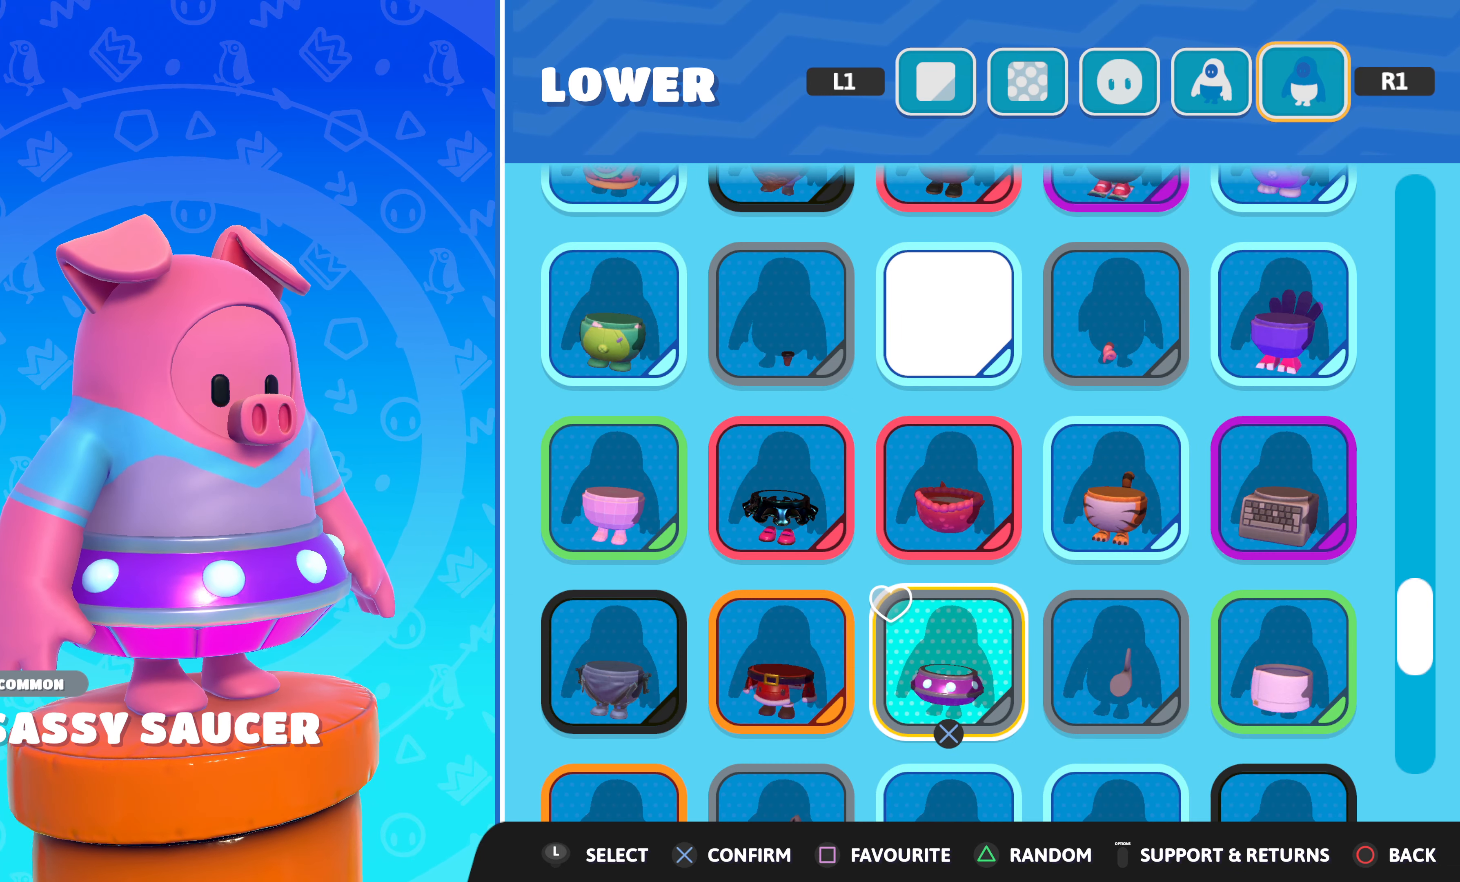
{"buttons": [], "left_stick": "center", "right_stick": "center", "events": [[34, "DPAD_DOWN", "down"], [150, "DPAD_DOWN", "up"]]}
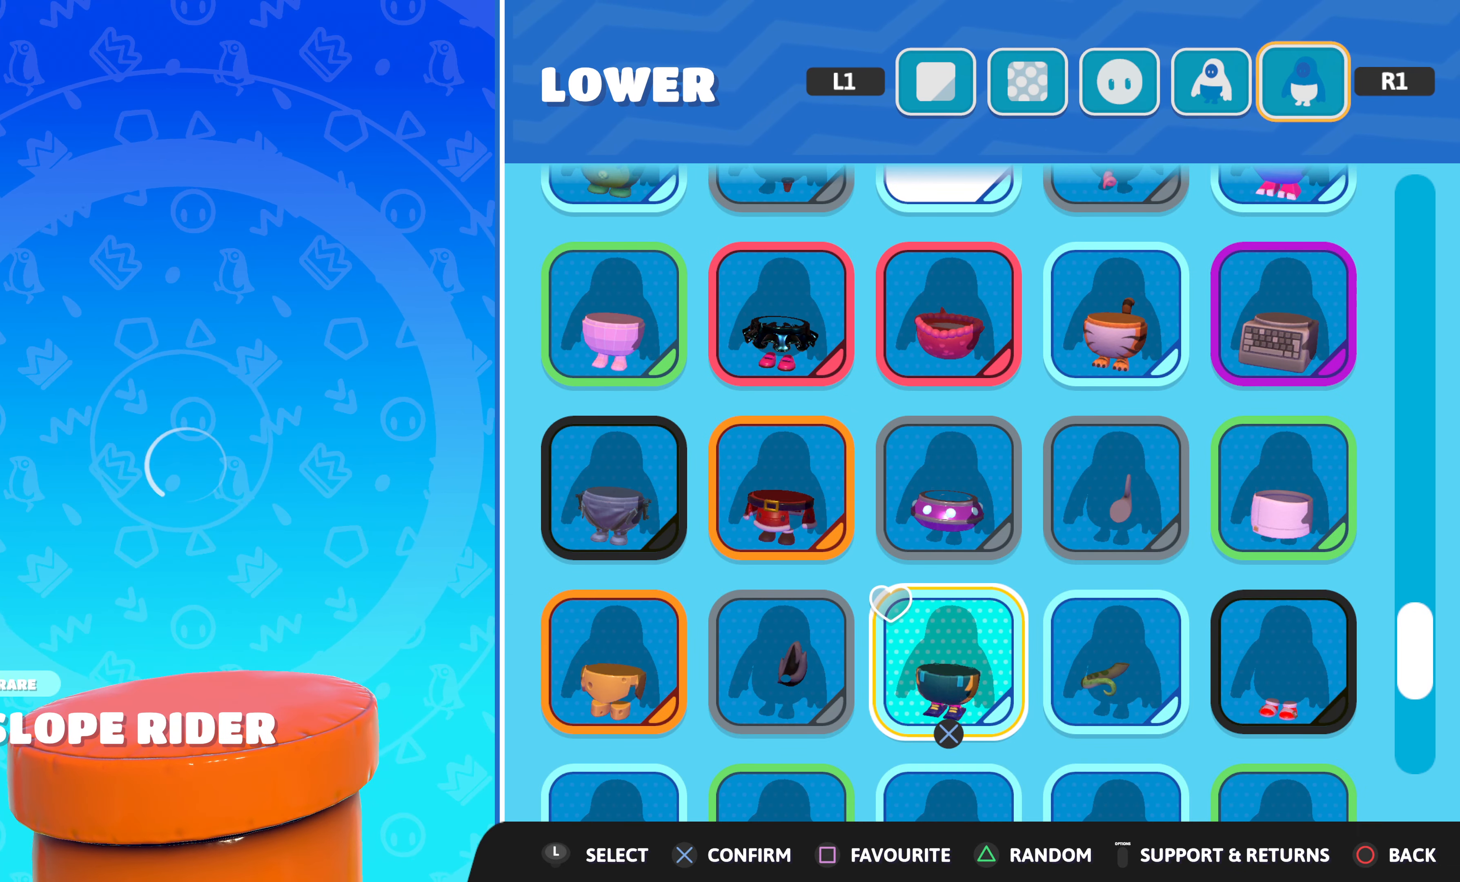
{"buttons": [], "left_stick": "center", "right_stick": "center", "events": [[234, "DPAD_DOWN", "down"], [317, "DPAD_DOWN", "up"]]}
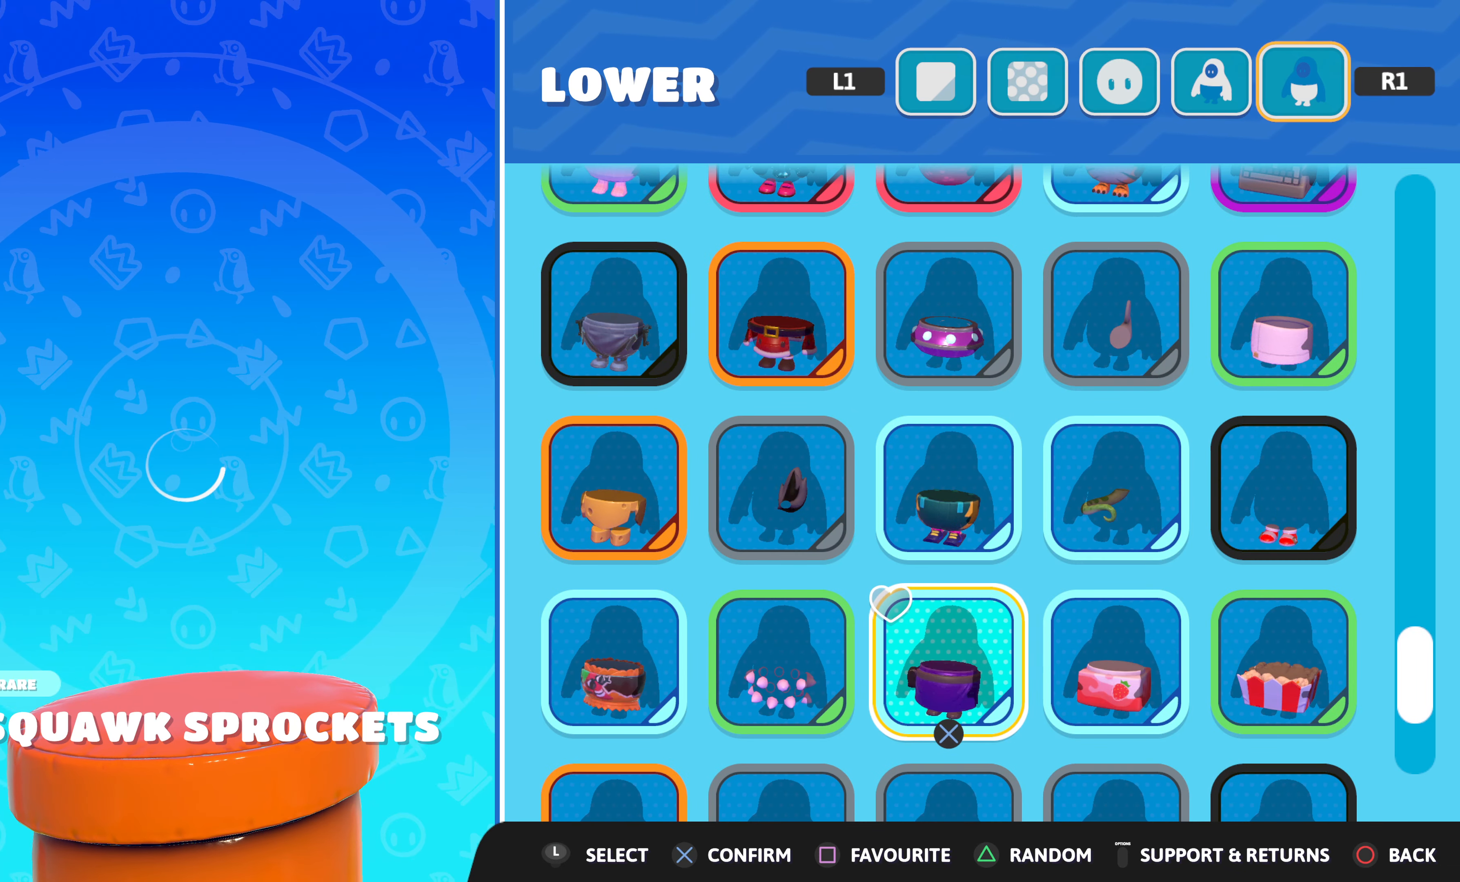
{"buttons": [], "left_stick": "center", "right_stick": "center", "events": []}
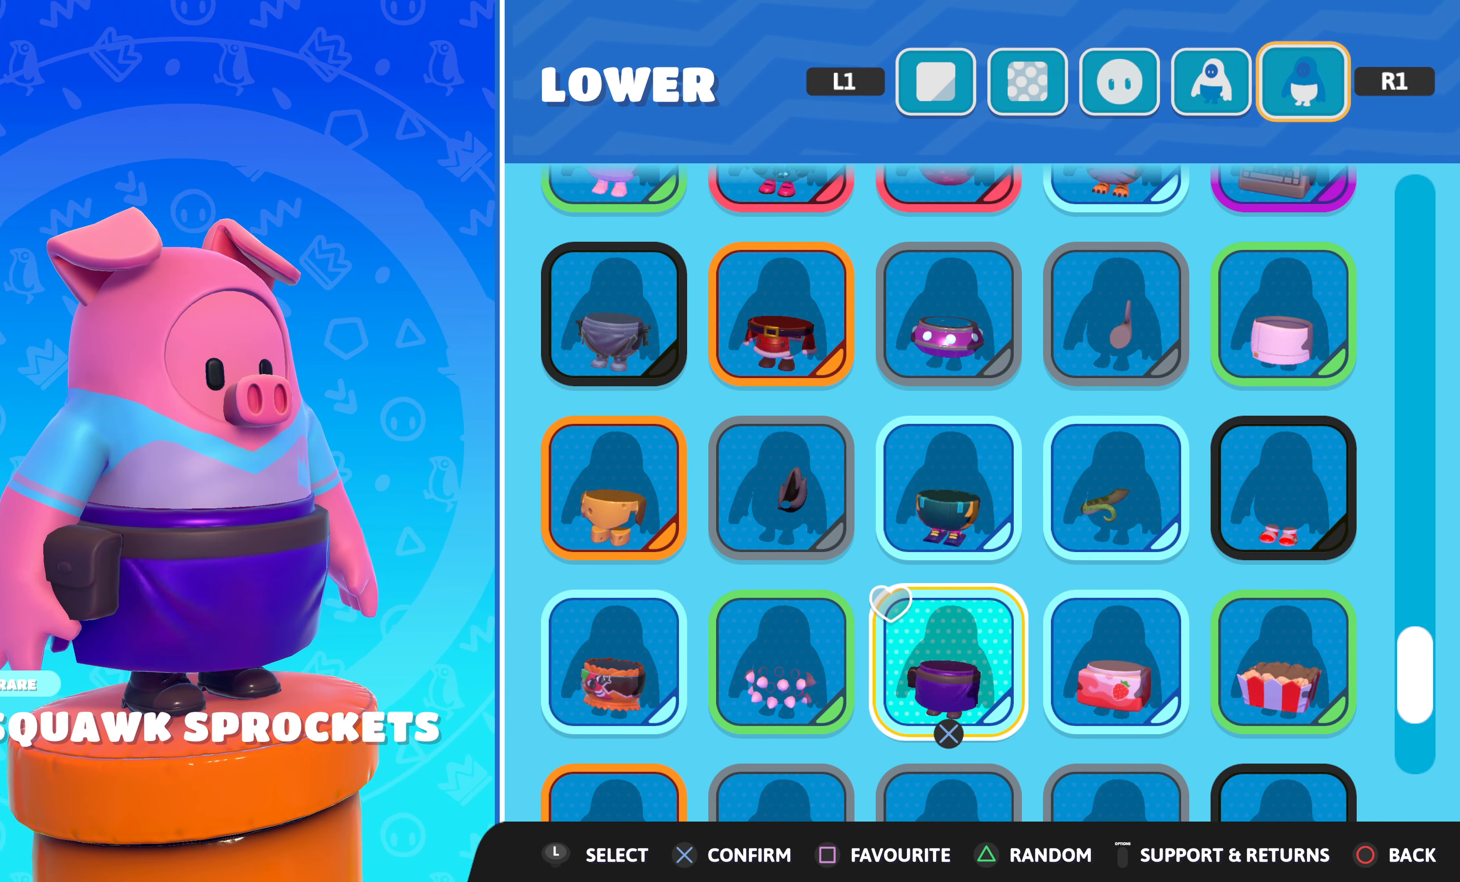
{"buttons": [], "left_stick": "center", "right_stick": "center", "events": [[267, "DPAD_DOWN", "down"], [350, "DPAD_DOWN", "up"]]}
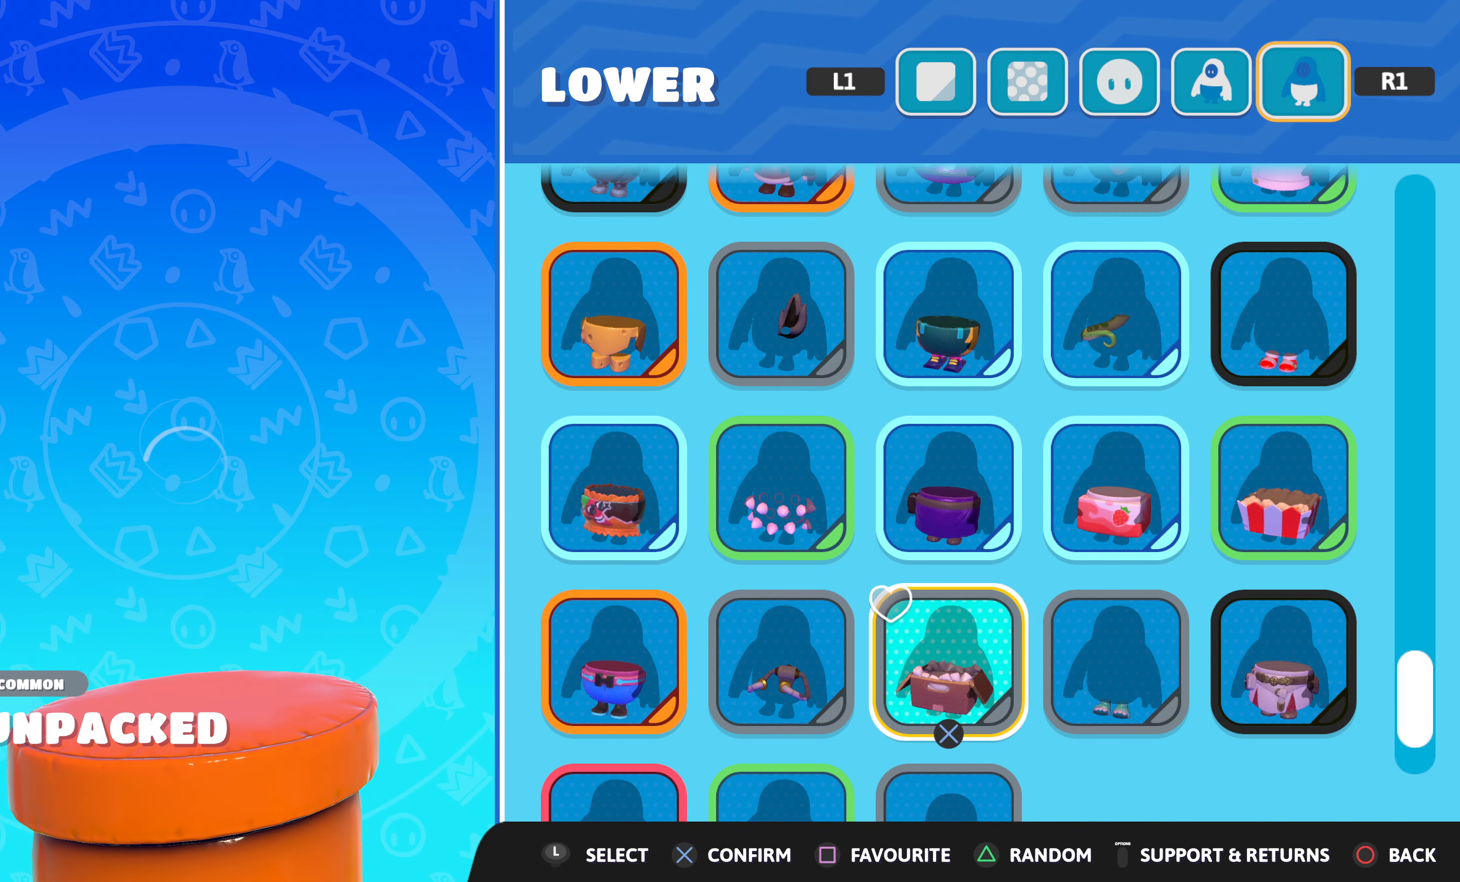
{"buttons": [], "left_stick": "center", "right_stick": "center", "events": []}
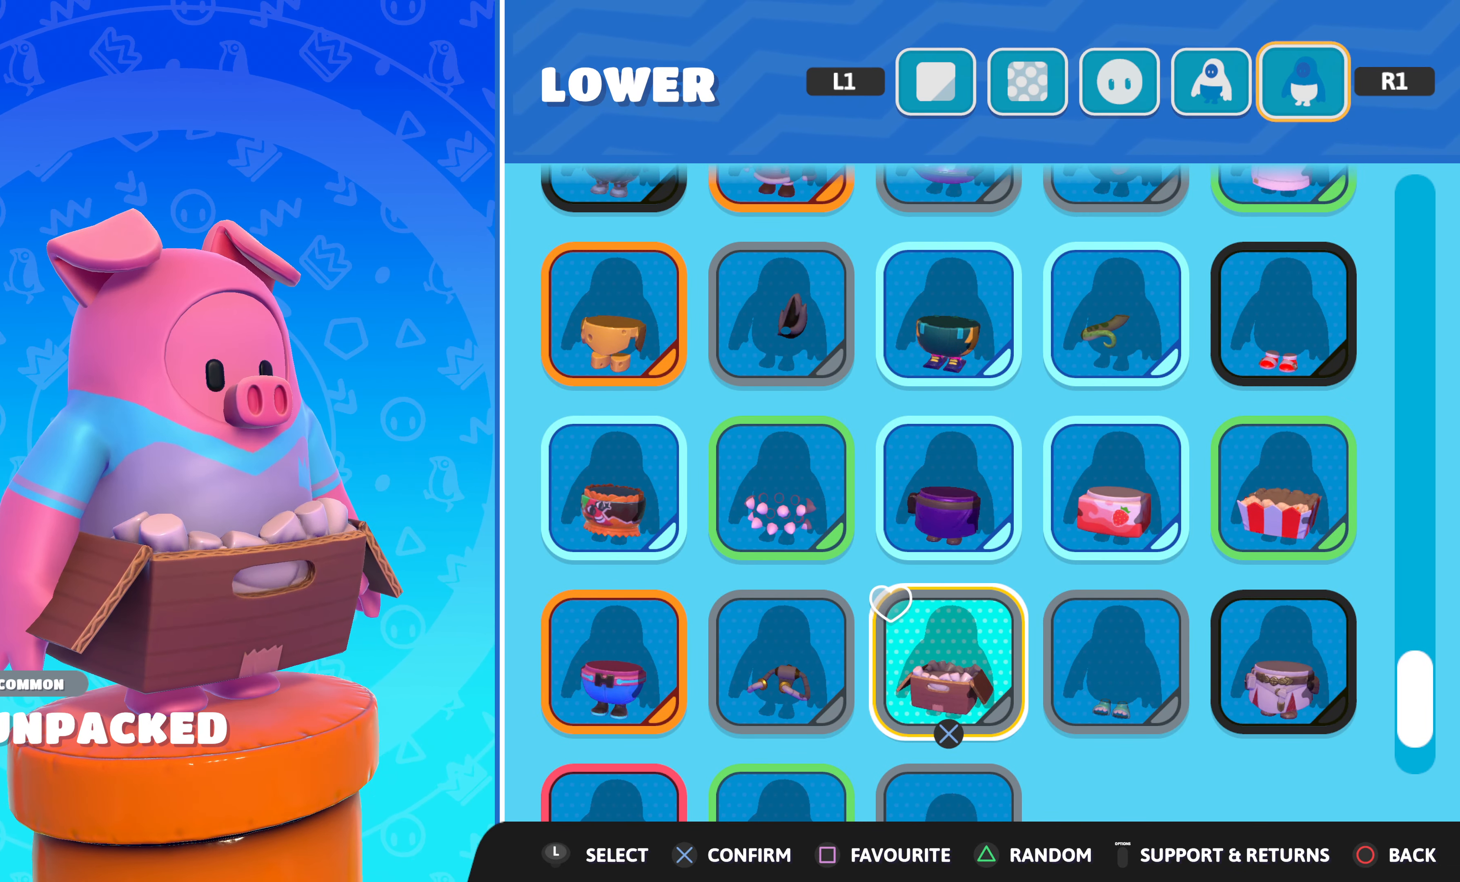
{"buttons": ["DPAD_DOWN"], "left_stick": "center", "right_stick": "center", "events": [[67, "DPAD_DOWN", "down"], [167, "DPAD_DOWN", "up"], [434, "DPAD_DOWN", "down"]]}
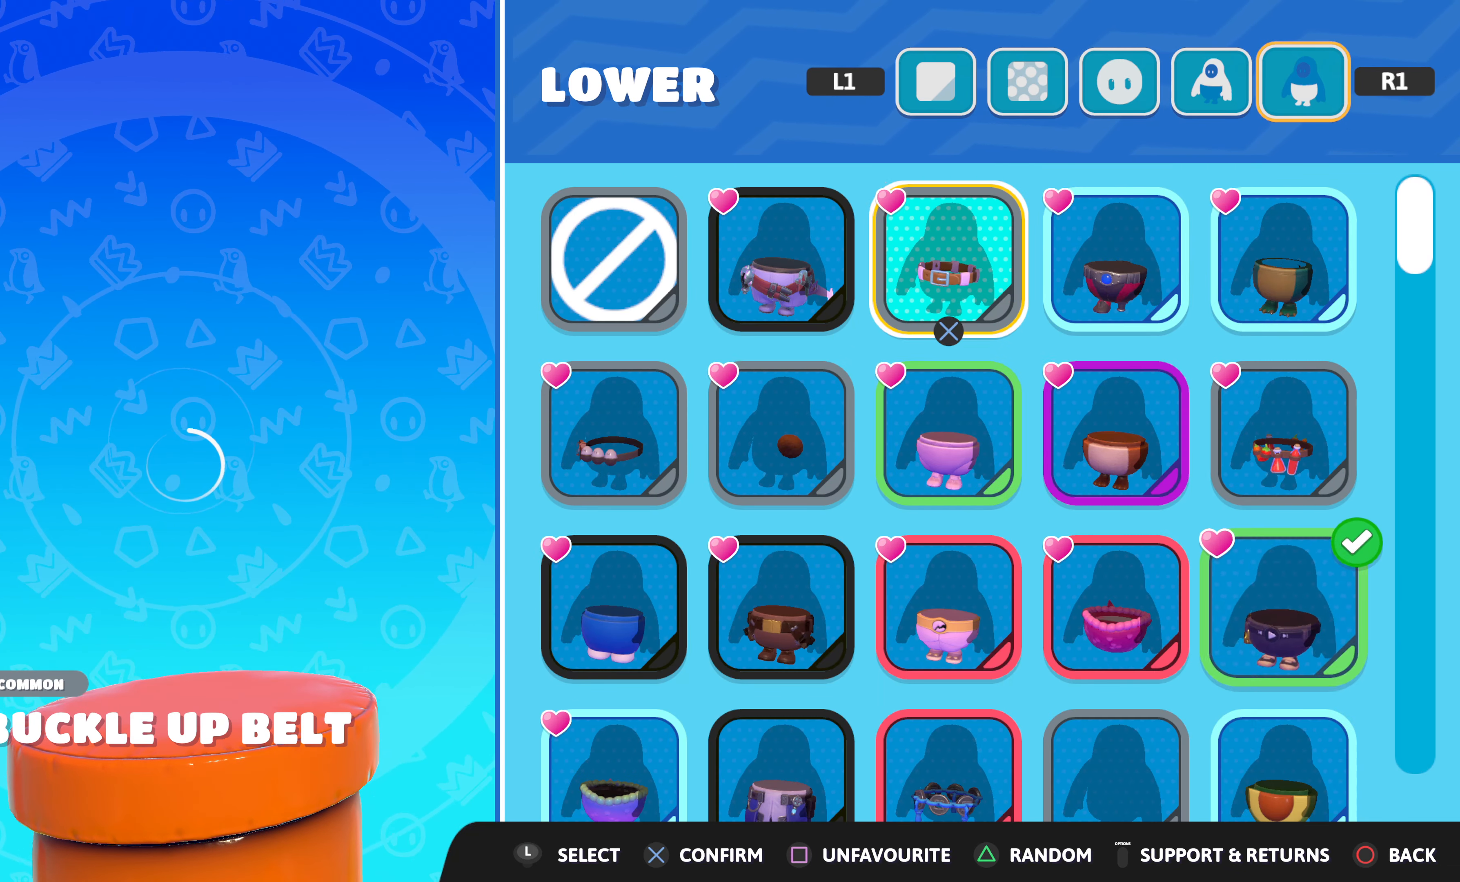
{"buttons": [], "left_stick": "center", "right_stick": "center", "events": [[34, "DPAD_DOWN", "up"], [317, "DPAD_UP", "down"], [417, "DPAD_UP", "up"]]}
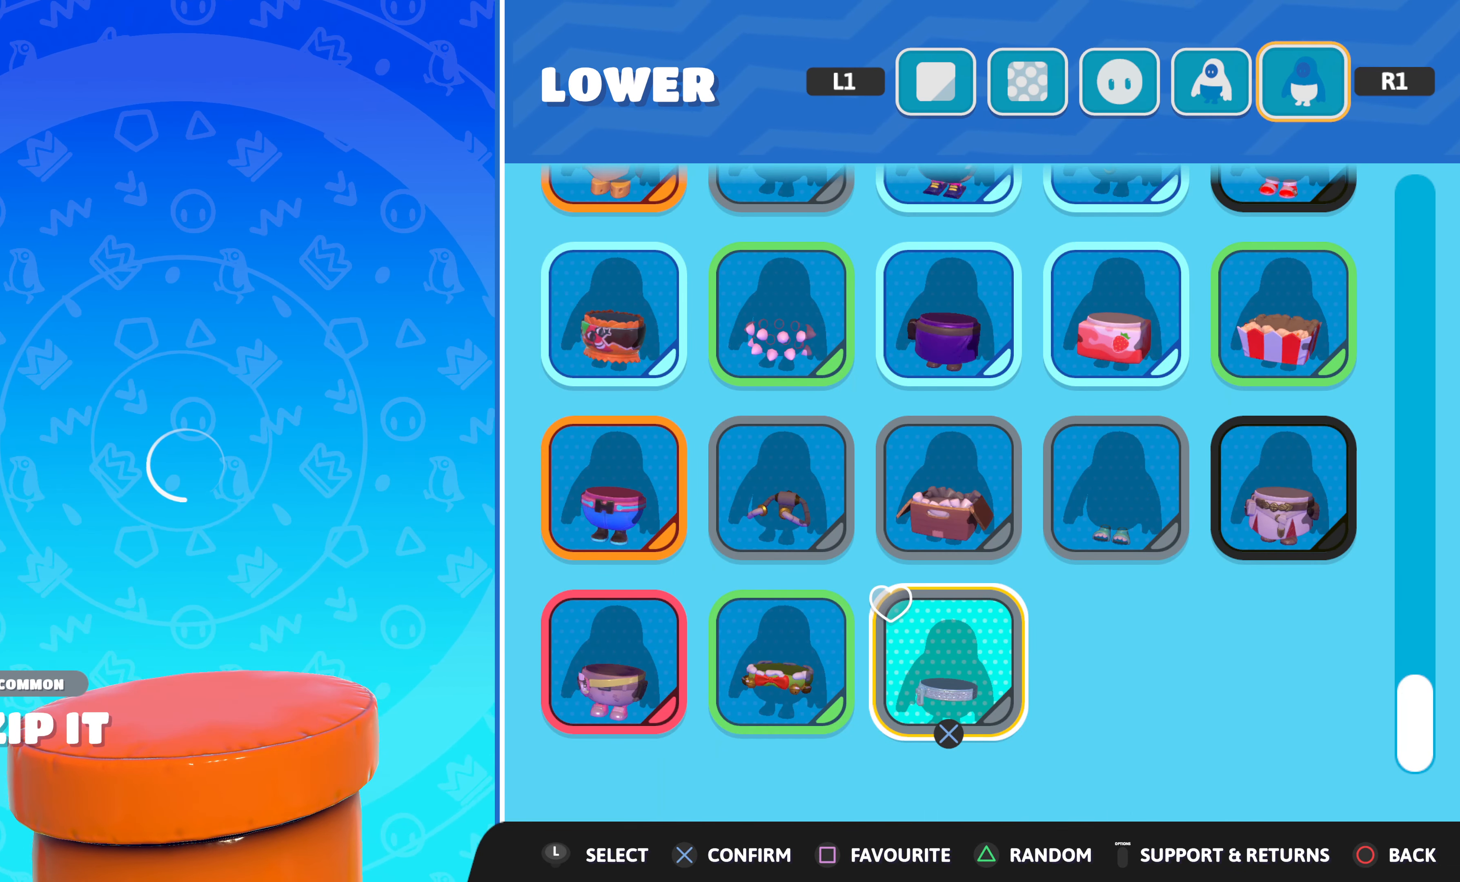
{"buttons": [], "left_stick": "center", "right_stick": "center", "events": [[84, "DPAD_LEFT", "down"], [184, "DPAD_LEFT", "up"], [300, "DPAD_LEFT", "down"], [400, "DPAD_LEFT", "up"]]}
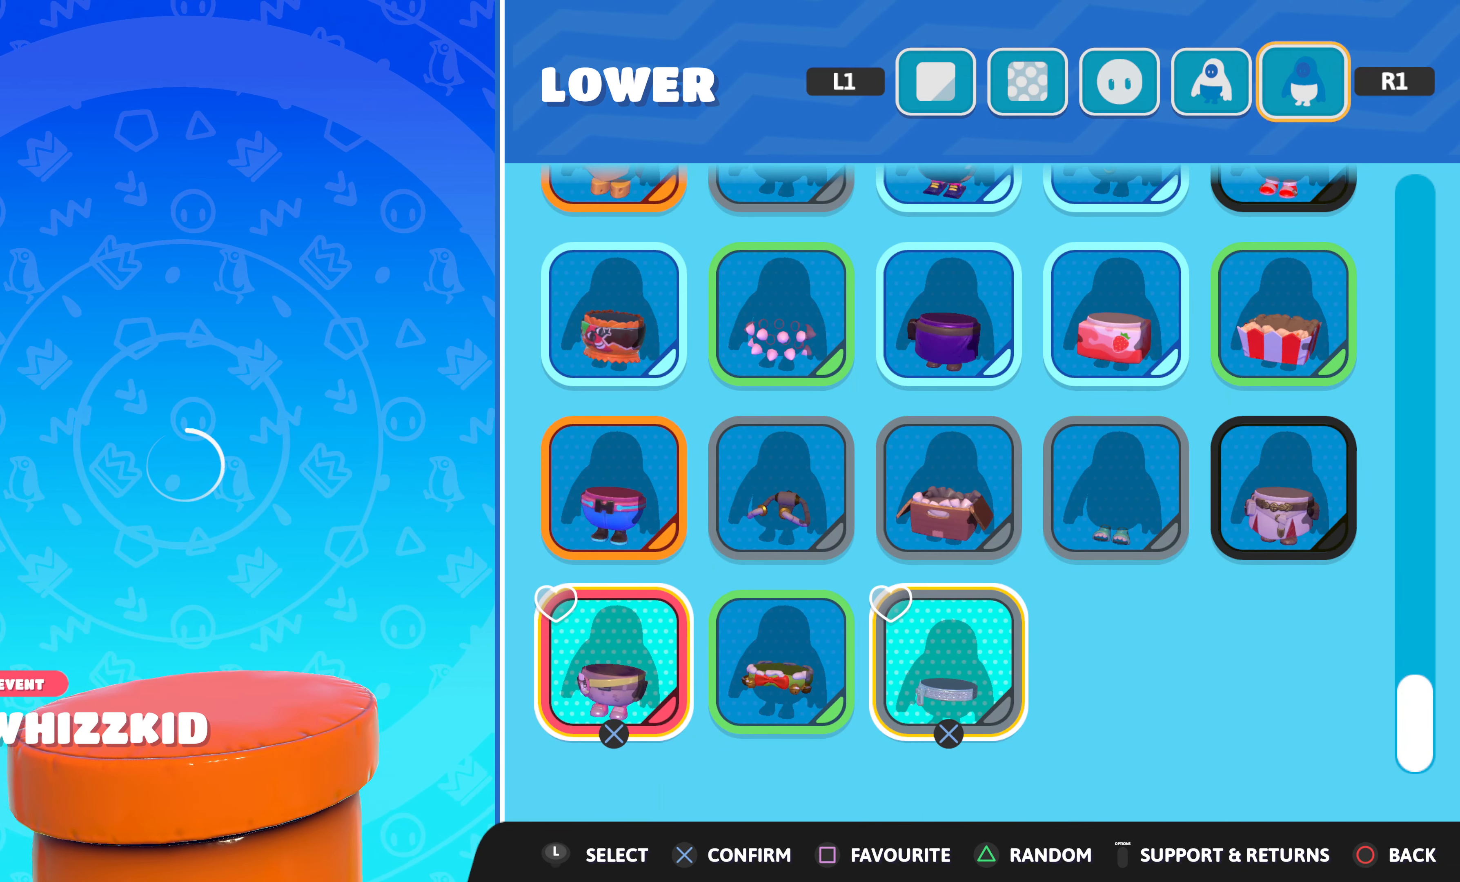
{"buttons": [], "left_stick": "center", "right_stick": "center", "events": []}
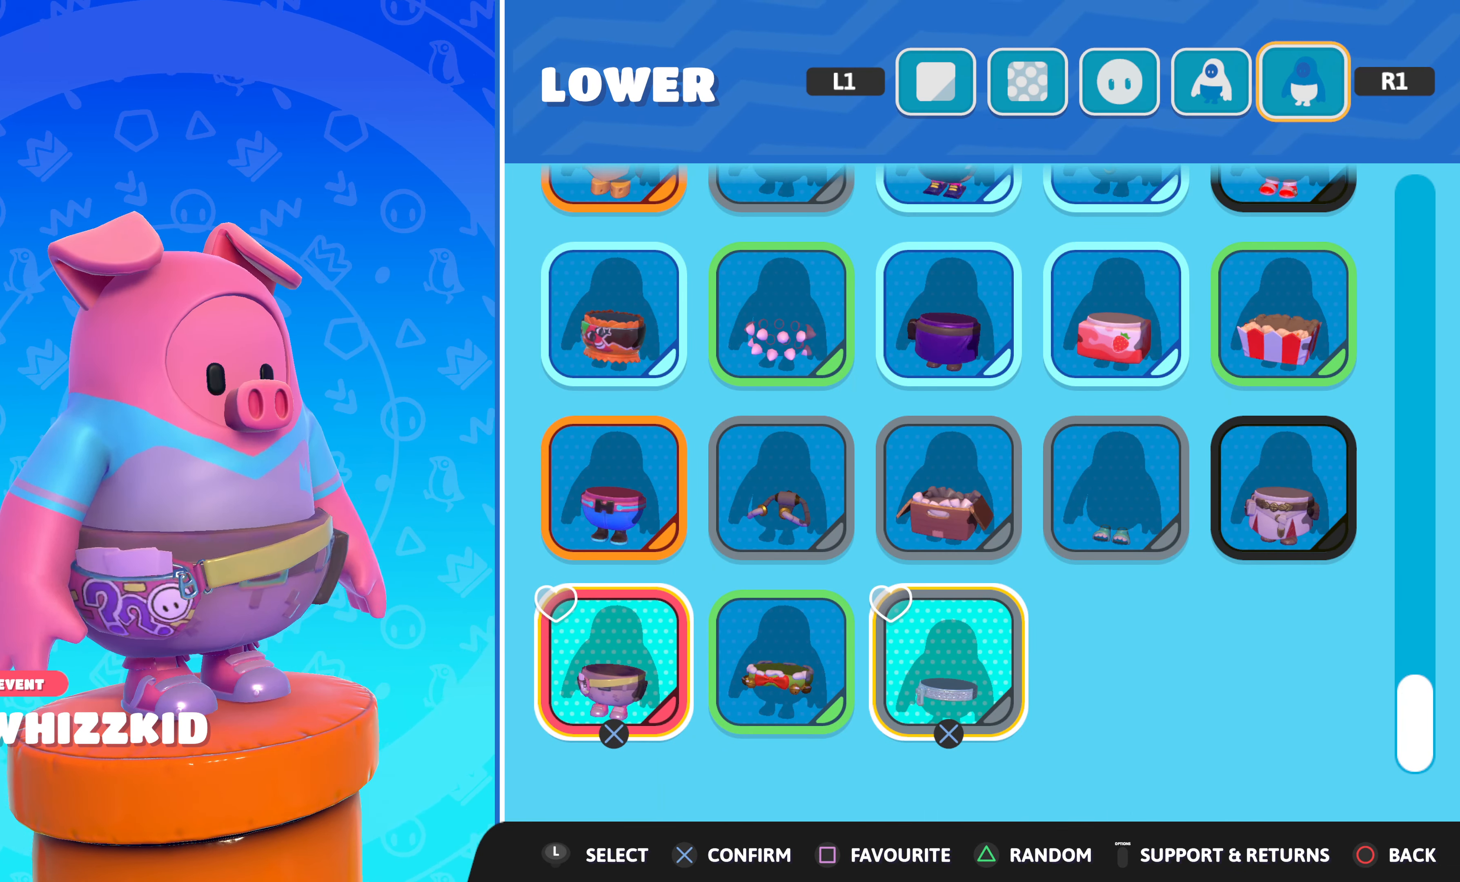
{"buttons": [], "left_stick": "center", "right_stick": "center", "events": [[316, "right_stick", "right"], [483, "right_stick", "center"]]}
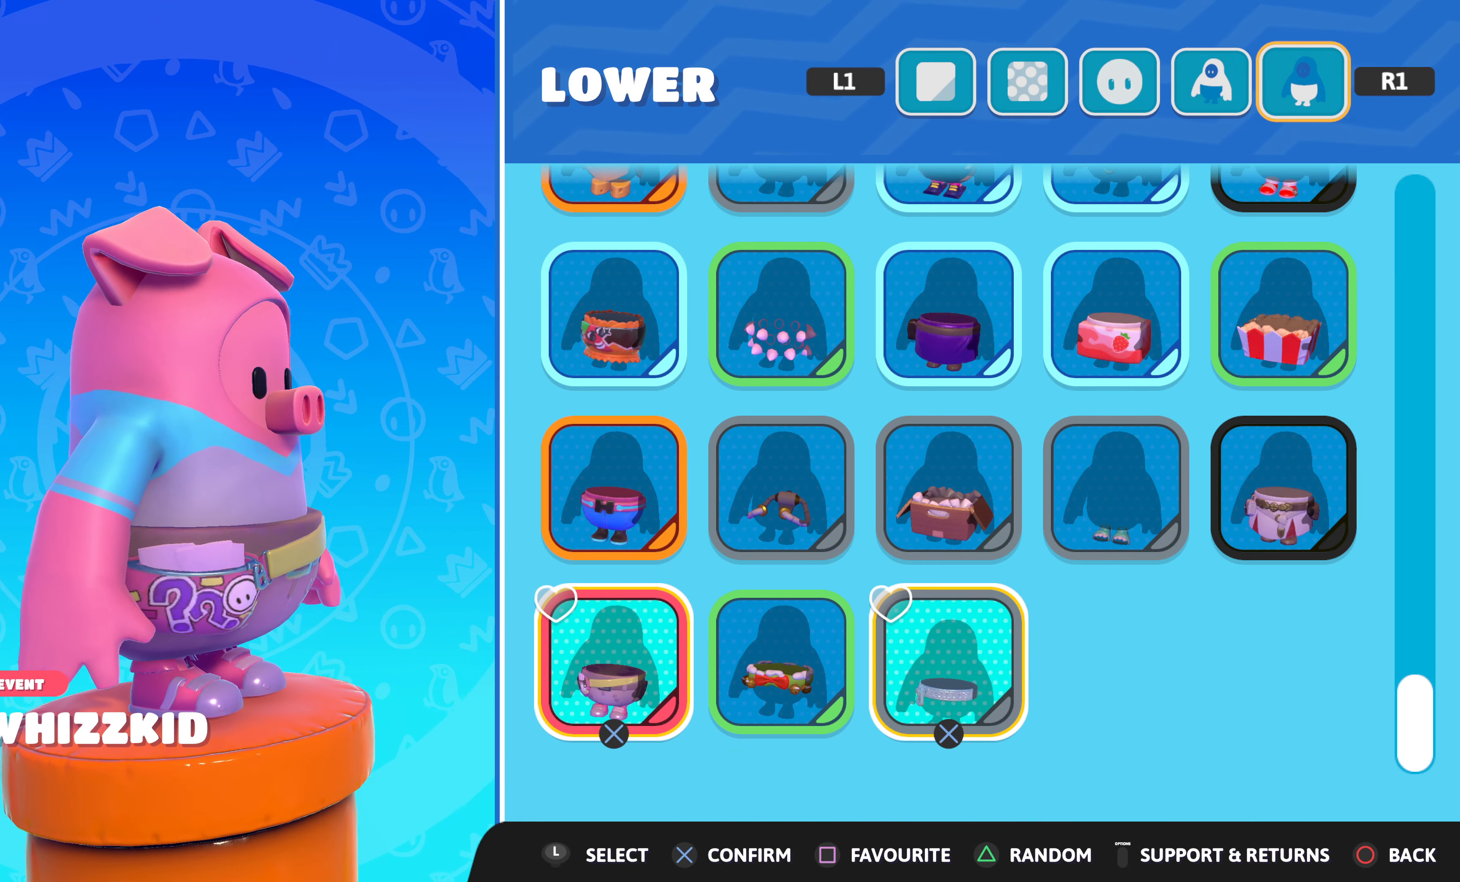
{"buttons": [], "left_stick": "center", "right_stick": "center", "events": [[116, "right_stick", "left"], [316, "DPAD_DOWN", "down"], [366, "right_stick", "center"], [416, "DPAD_DOWN", "up"]]}
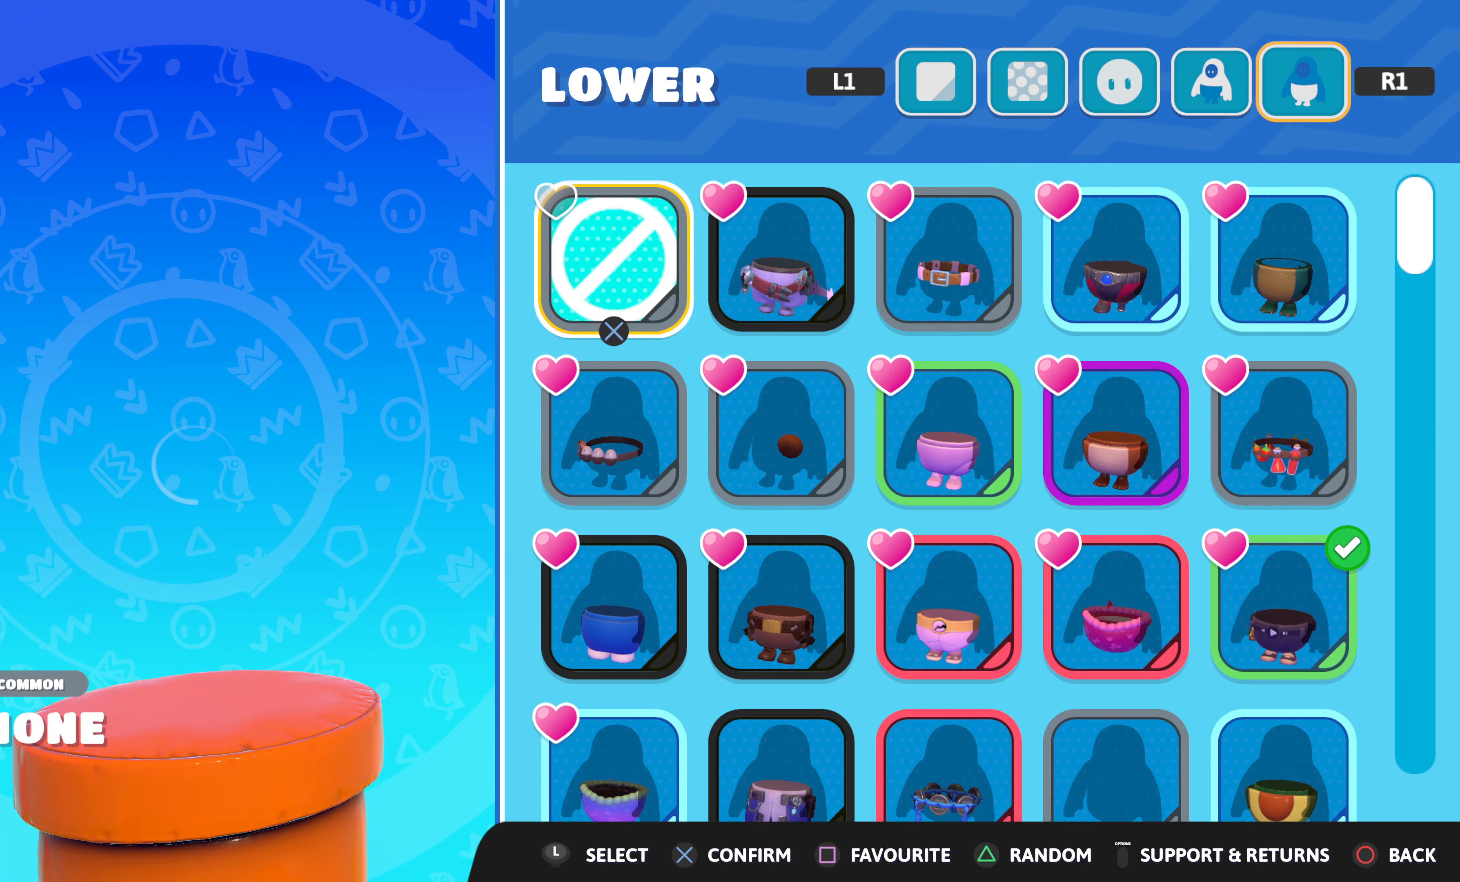
{"buttons": ["DPAD_RIGHT"], "left_stick": "center", "right_stick": "center", "events": [[50, "DPAD_DOWN", "down"], [150, "DPAD_DOWN", "up"], [250, "DPAD_DOWN", "down"], [333, "DPAD_DOWN", "up"], [466, "DPAD_RIGHT", "down"]]}
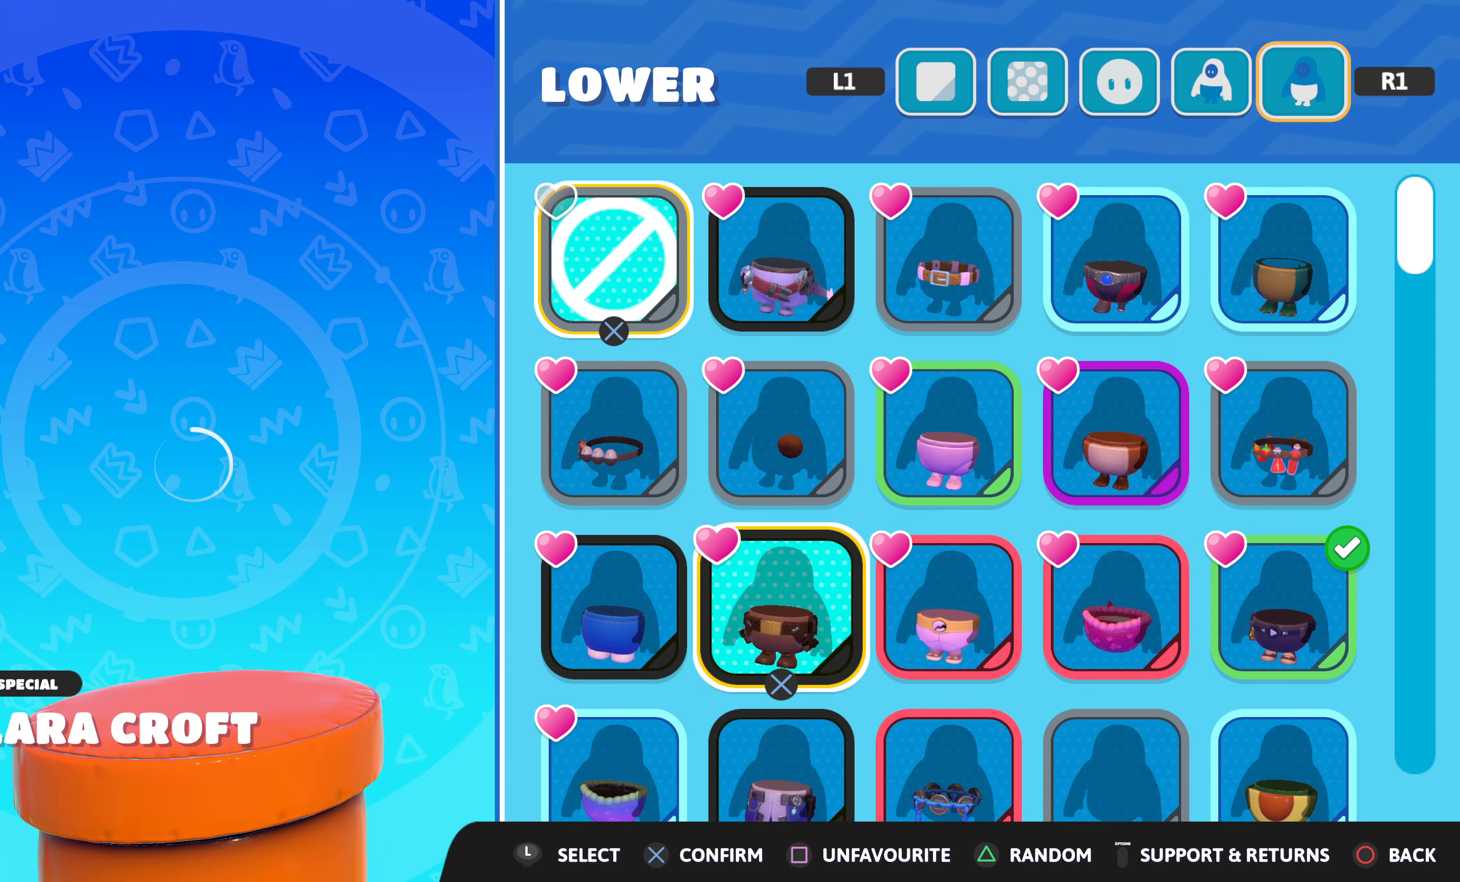
{"buttons": ["CROSS"], "left_stick": "center", "right_stick": "center", "events": [[50, "DPAD_RIGHT", "up"], [133, "DPAD_RIGHT", "down"], [216, "DPAD_RIGHT", "up"], [300, "DPAD_RIGHT", "down"], [400, "DPAD_RIGHT", "up"], [466, "CROSS", "down"]]}
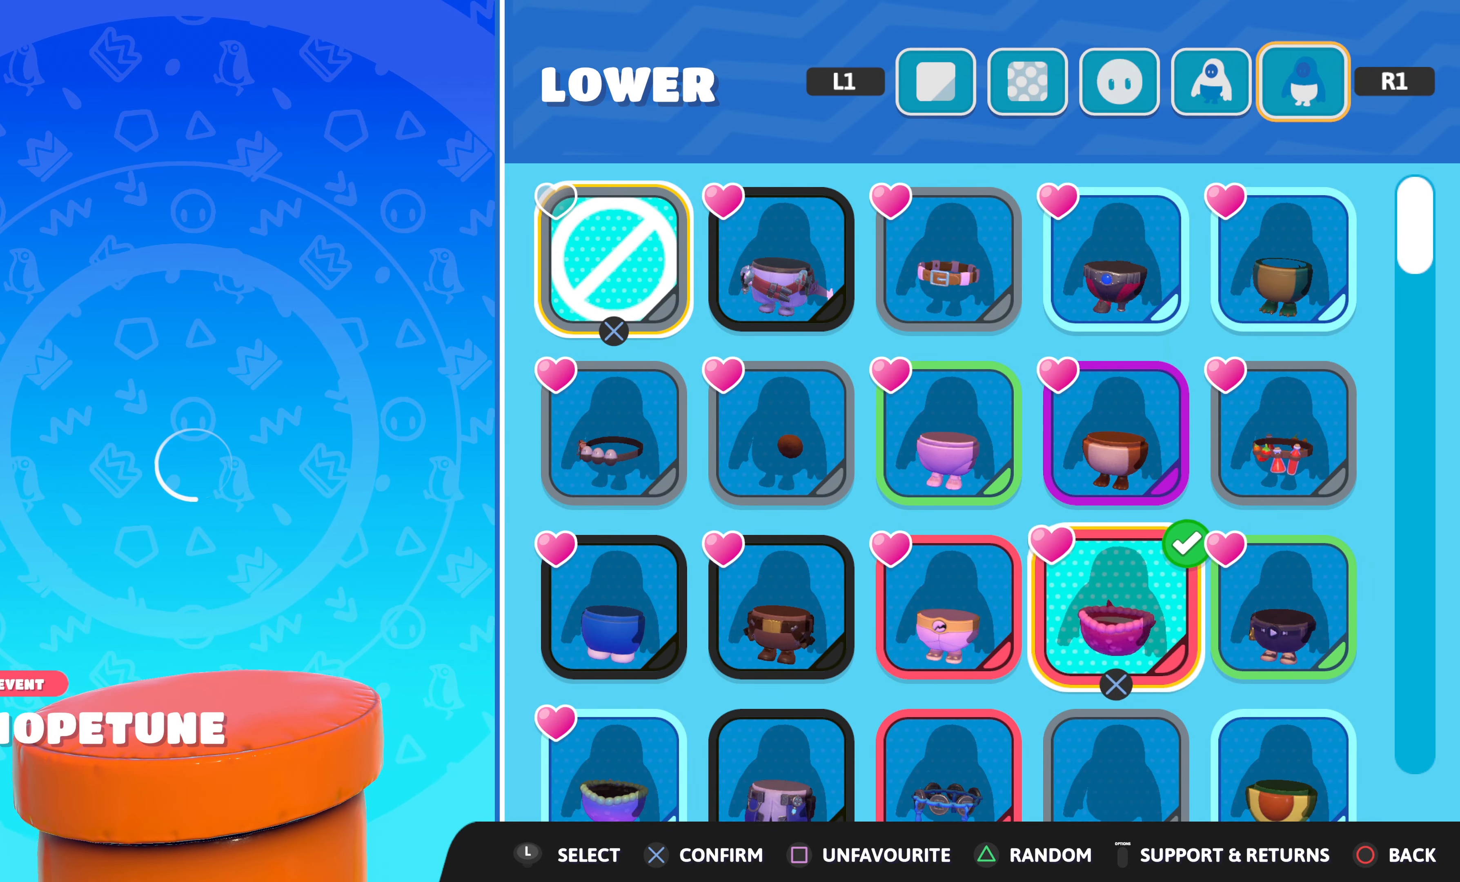
{"buttons": [], "left_stick": "center", "right_stick": "center", "events": [[83, "CROSS", "up"]]}